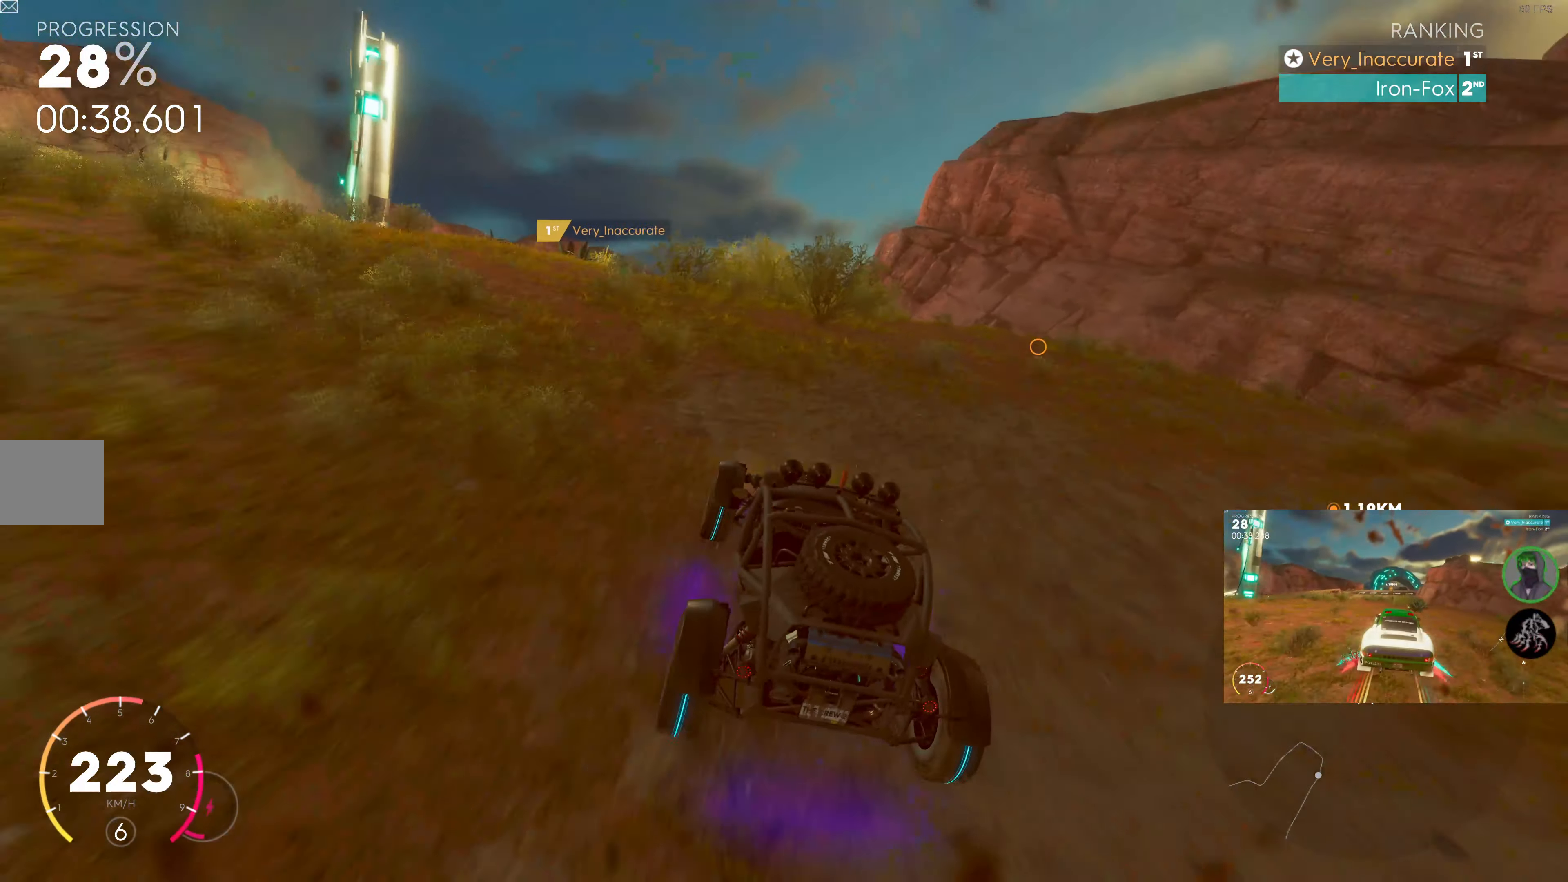
Gameplay with a controller (PlayStation layout); each line is a JSON object with the inputs held at the frame after it. "events" lists button and stick changes between this image and that frame as [ms after this image, input, new state], when the widget could be followed in between.
{"buttons": ["R2"], "left_stick": "right", "right_stick": "center", "events": [[17, "left_stick", "right"], [267, "left_stick", "center"], [384, "left_stick", "right"]]}
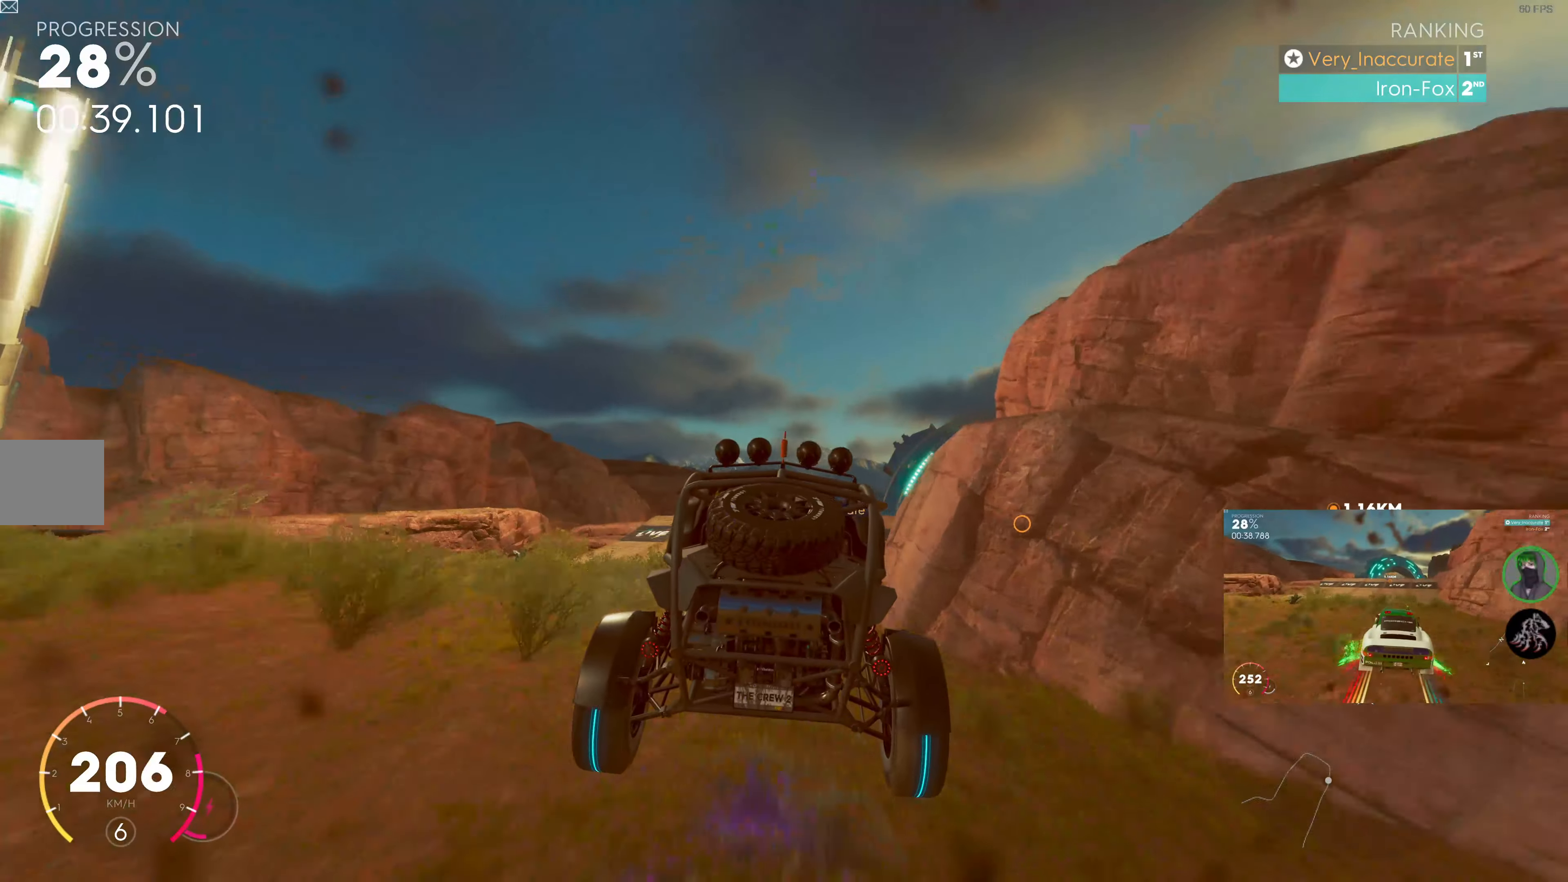
{"buttons": ["SQUARE", "R2"], "left_stick": "right", "right_stick": "center", "events": [[34, "left_stick", "center"], [117, "left_stick", "right"], [400, "SQUARE", "down"]]}
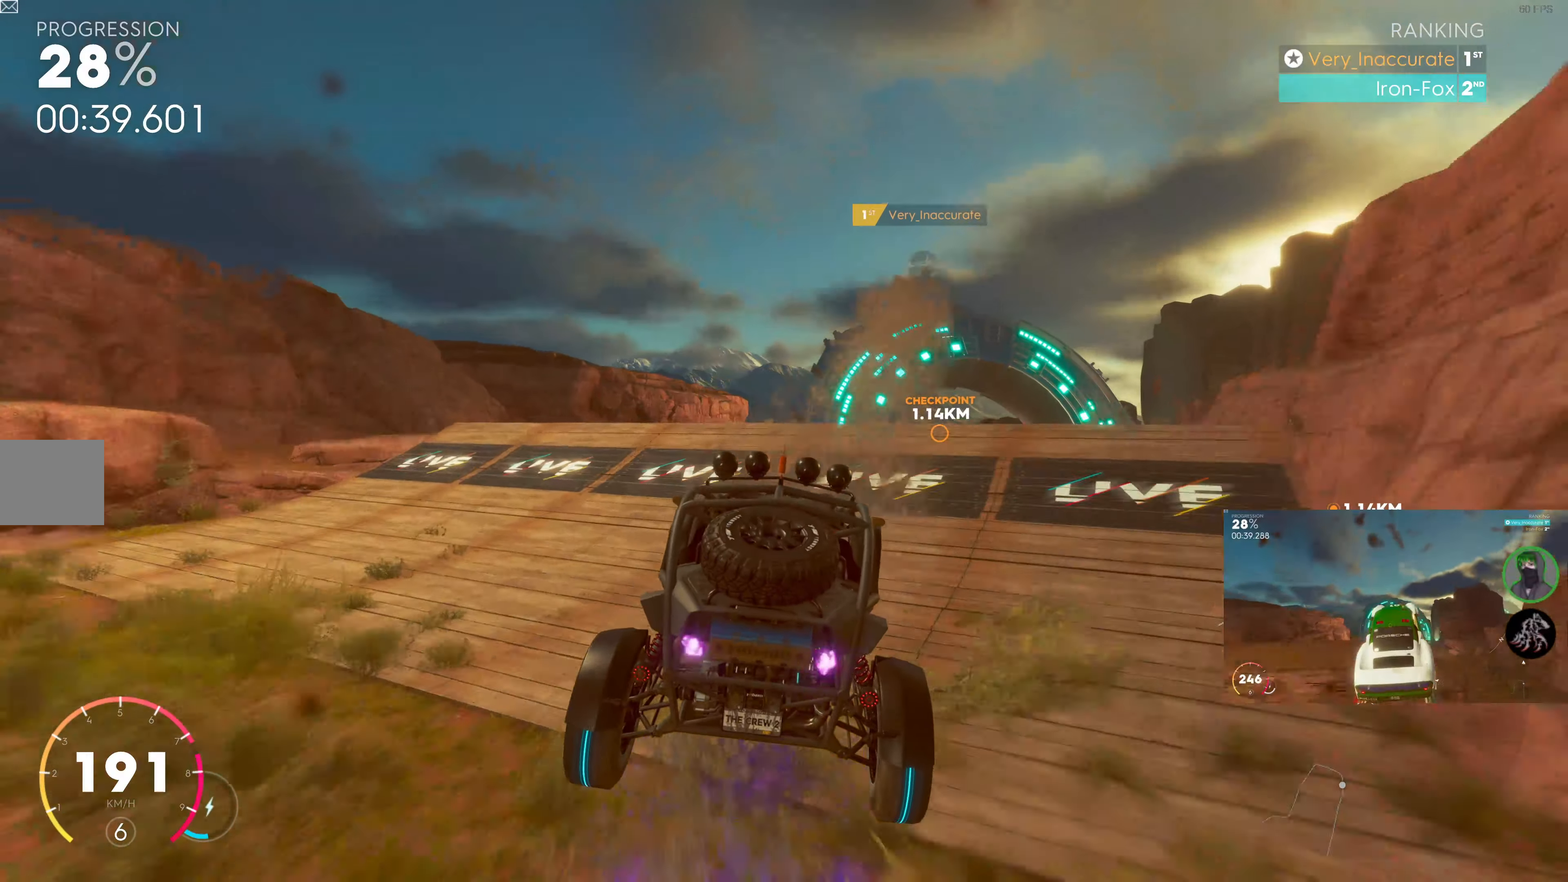
{"buttons": ["SQUARE", "R2"], "left_stick": "right", "right_stick": "center", "events": []}
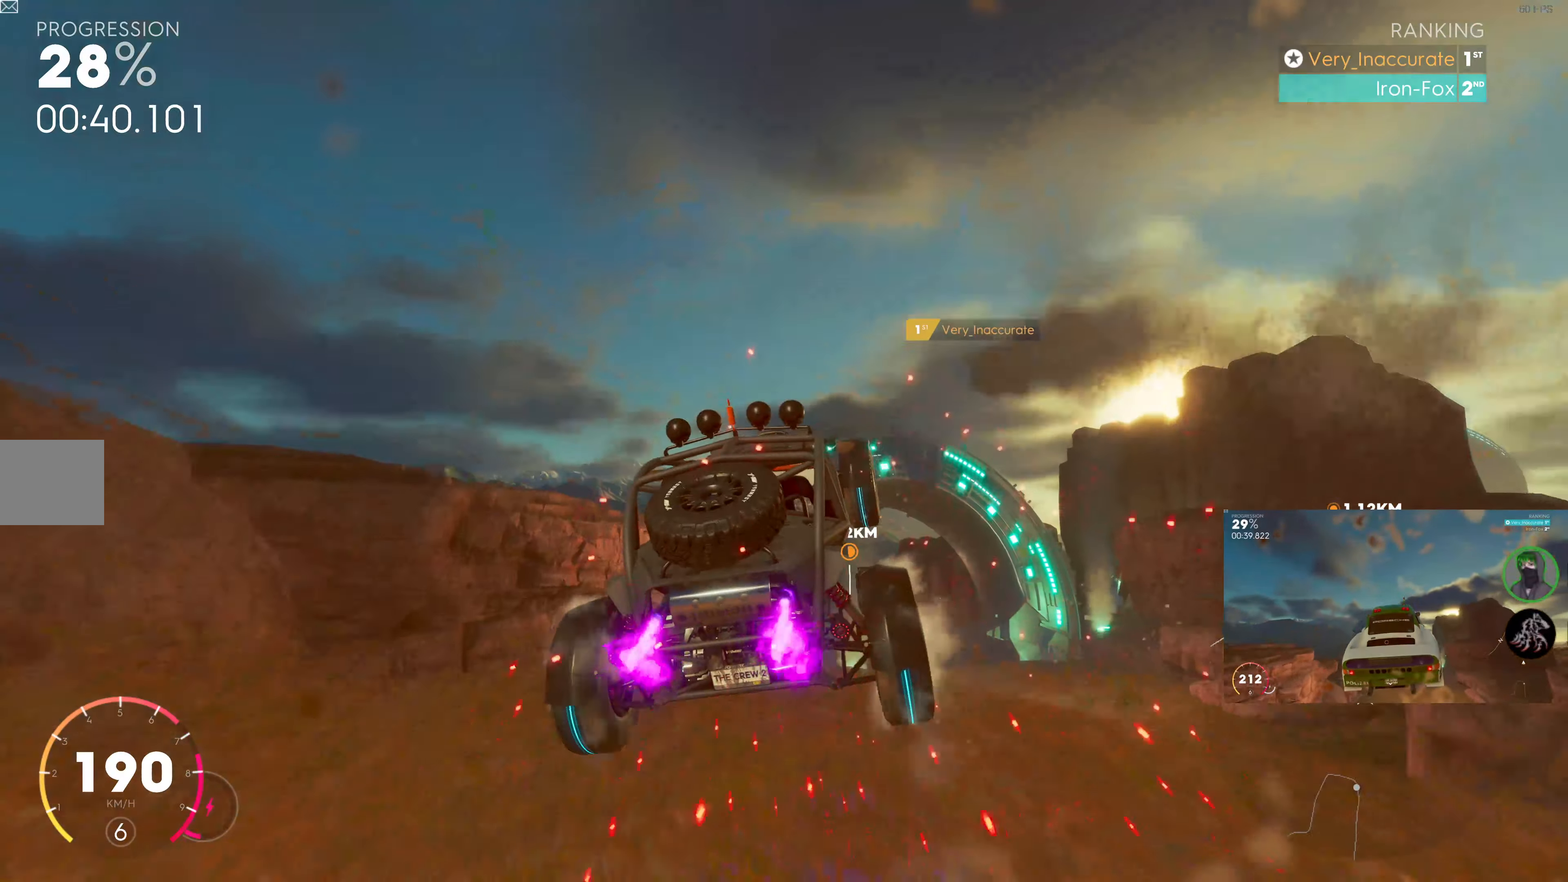
{"buttons": ["R2"], "left_stick": "center", "right_stick": "center", "events": [[84, "left_stick", "center"], [167, "SQUARE", "up"]]}
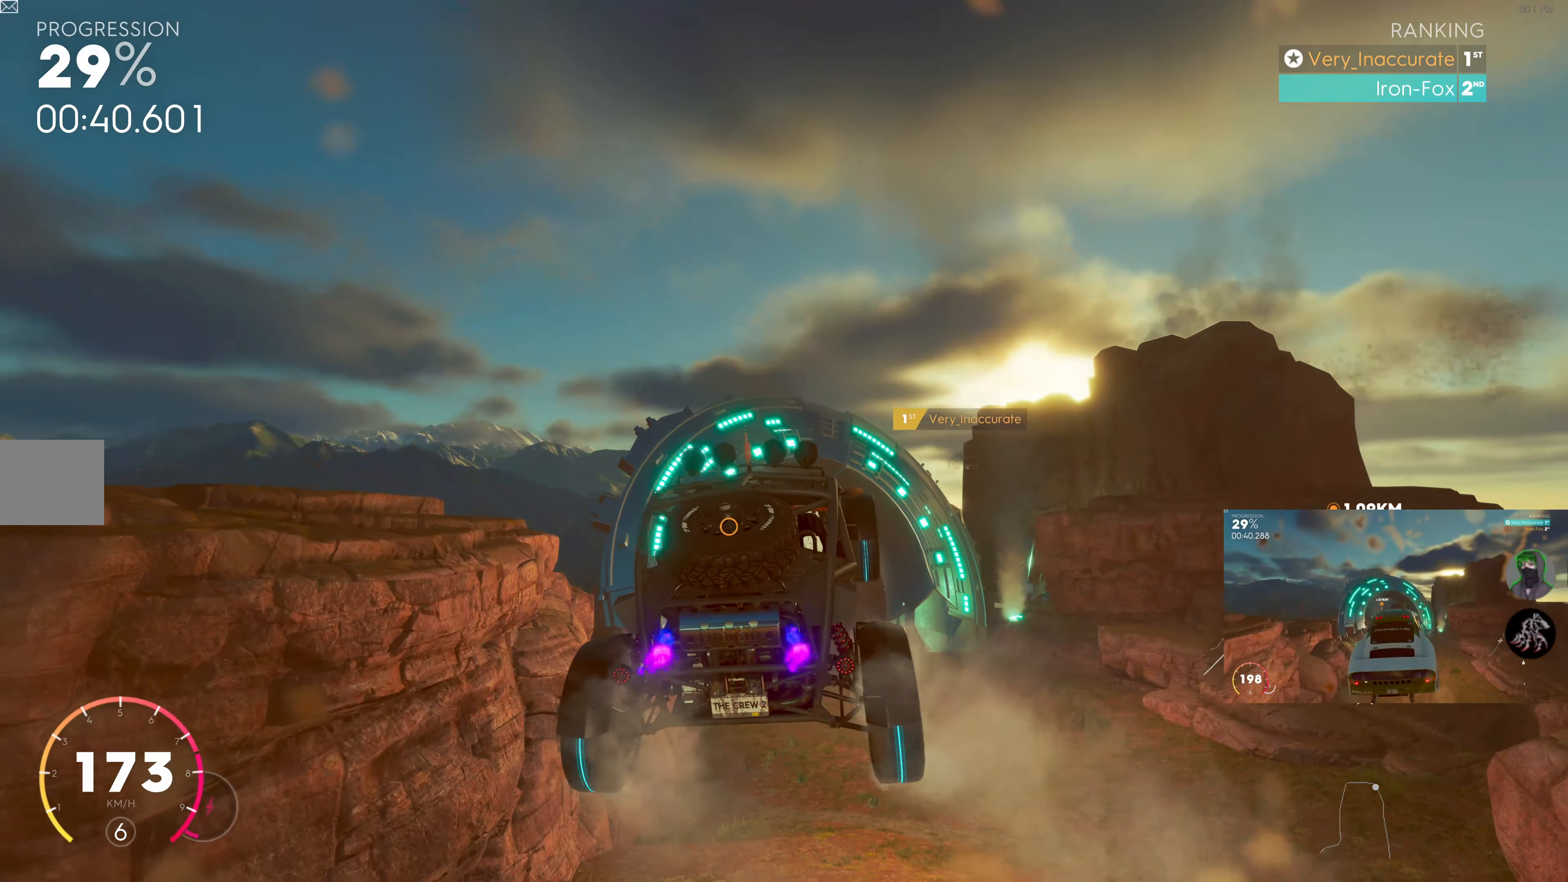
{"buttons": ["R2"], "left_stick": "up", "right_stick": "center", "events": [[84, "left_stick", "up-right"], [500, "left_stick", "up"]]}
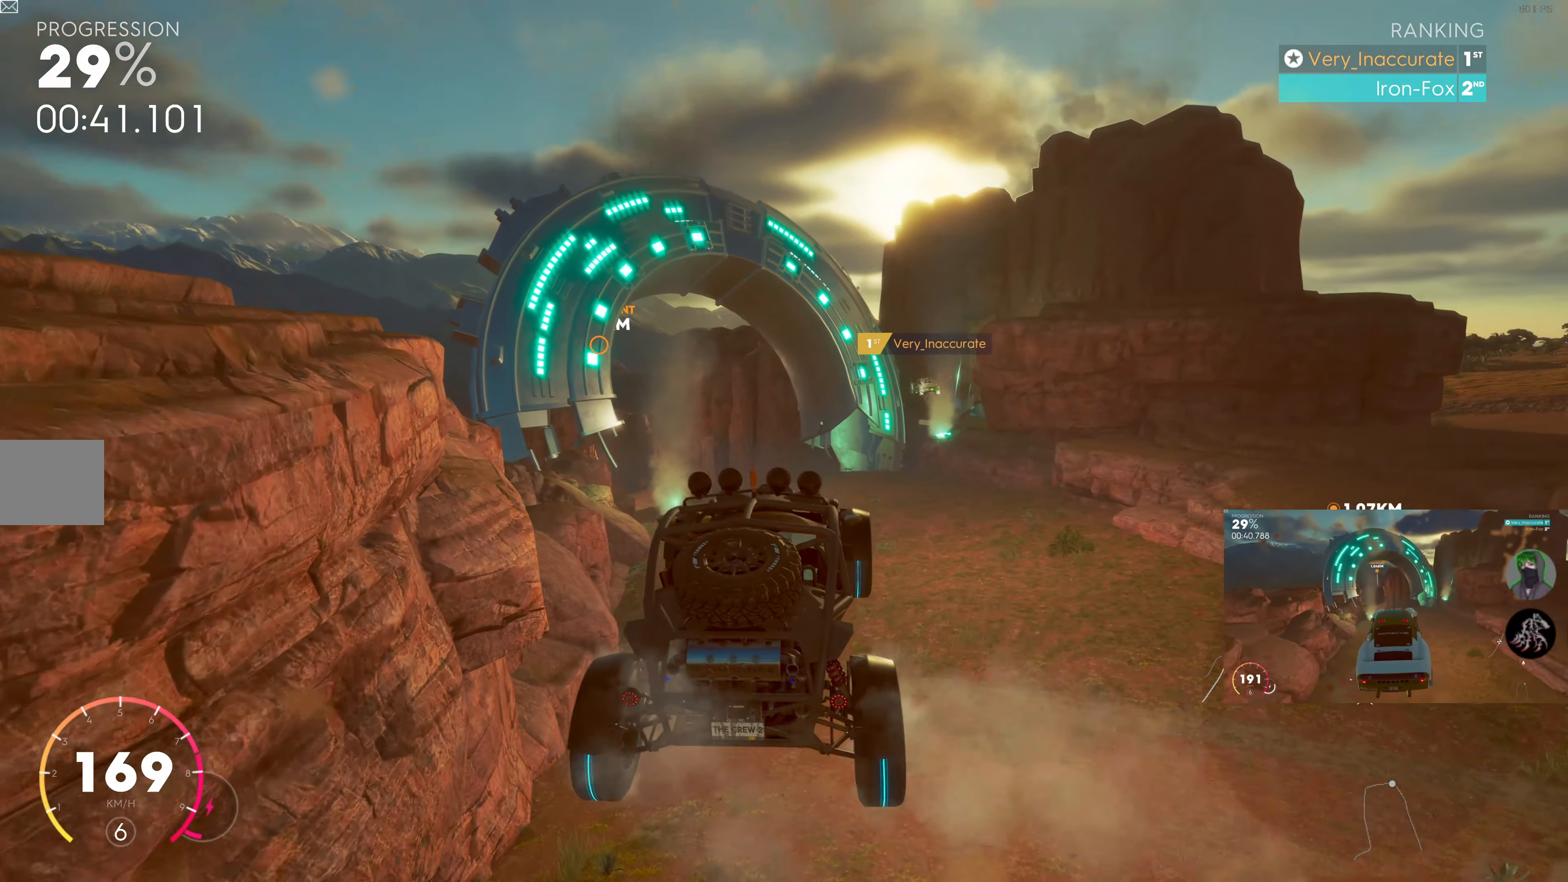
{"buttons": ["R2"], "left_stick": "center", "right_stick": "center", "events": [[267, "left_stick", "center"]]}
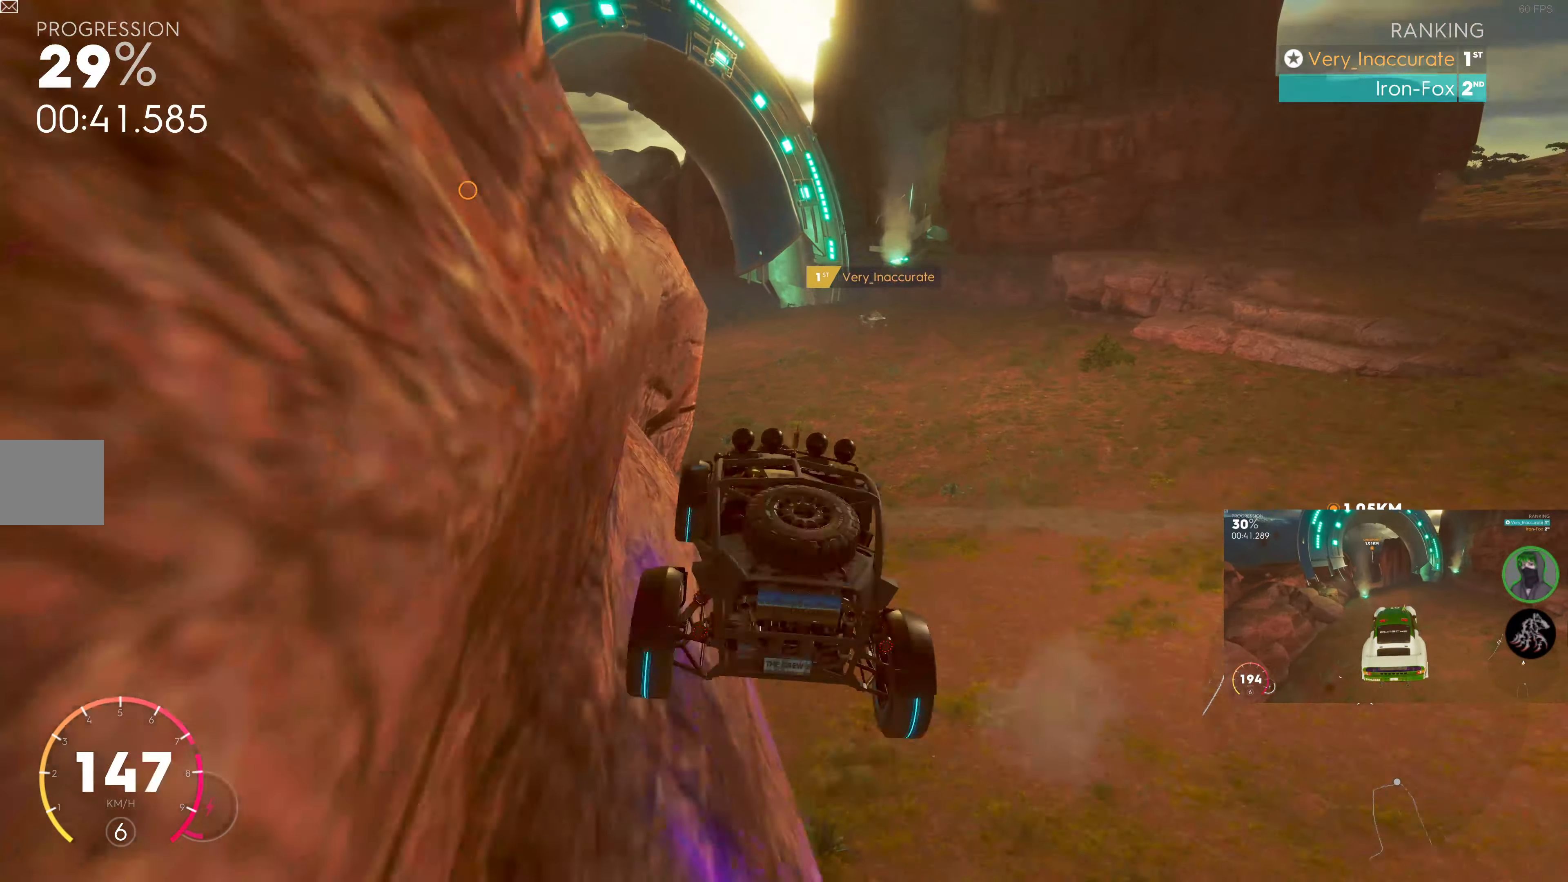
{"buttons": ["R2"], "left_stick": "center", "right_stick": "center", "events": []}
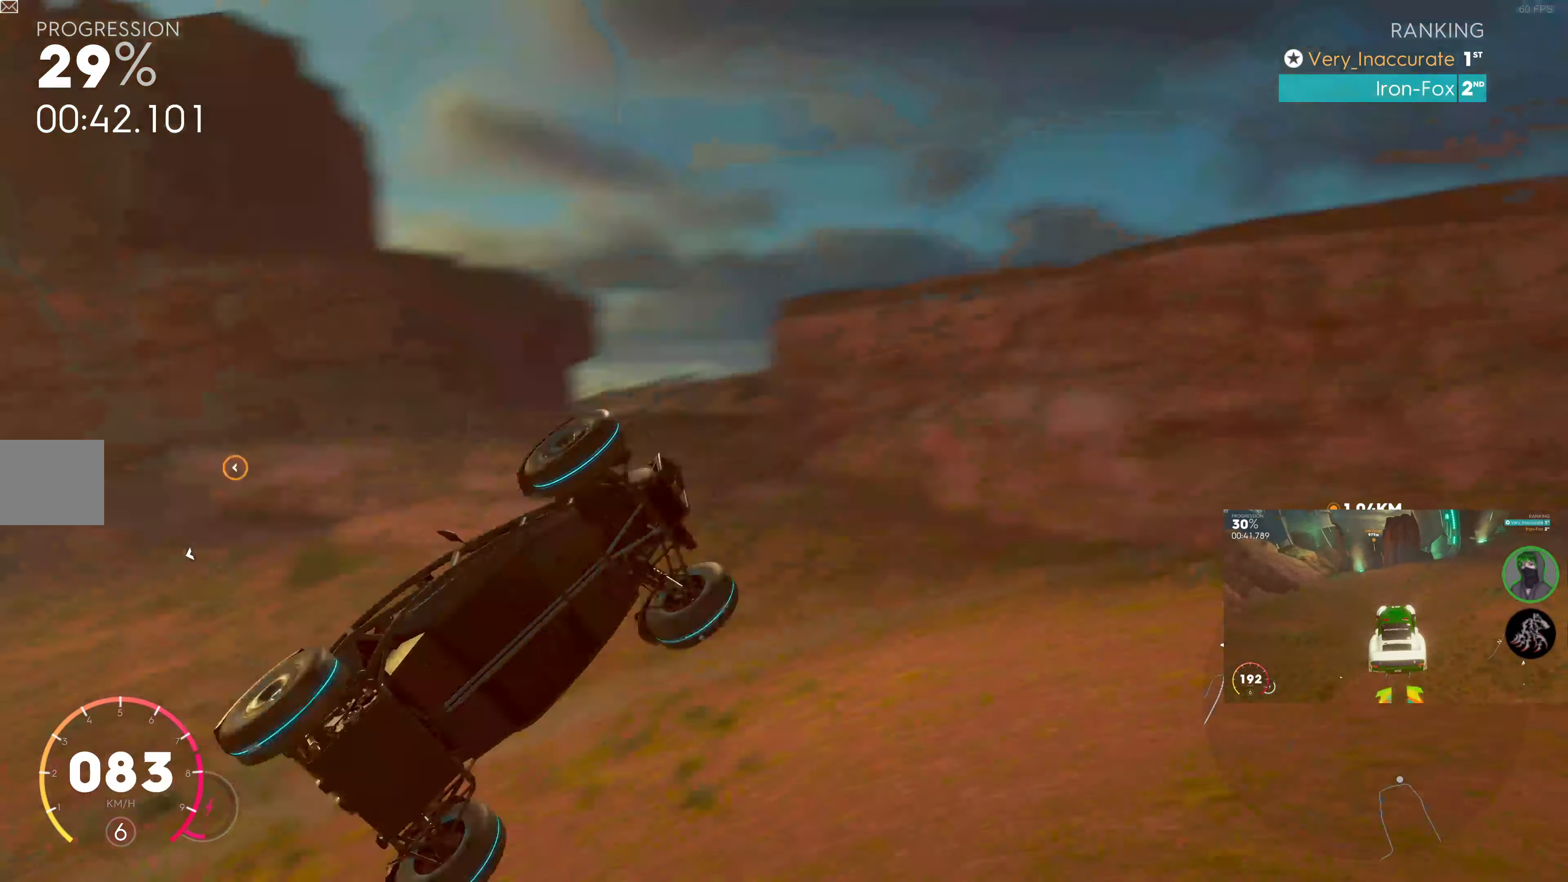
{"buttons": ["R2"], "left_stick": "center", "right_stick": "center", "events": [[200, "R2", "up"], [400, "R2", "down"]]}
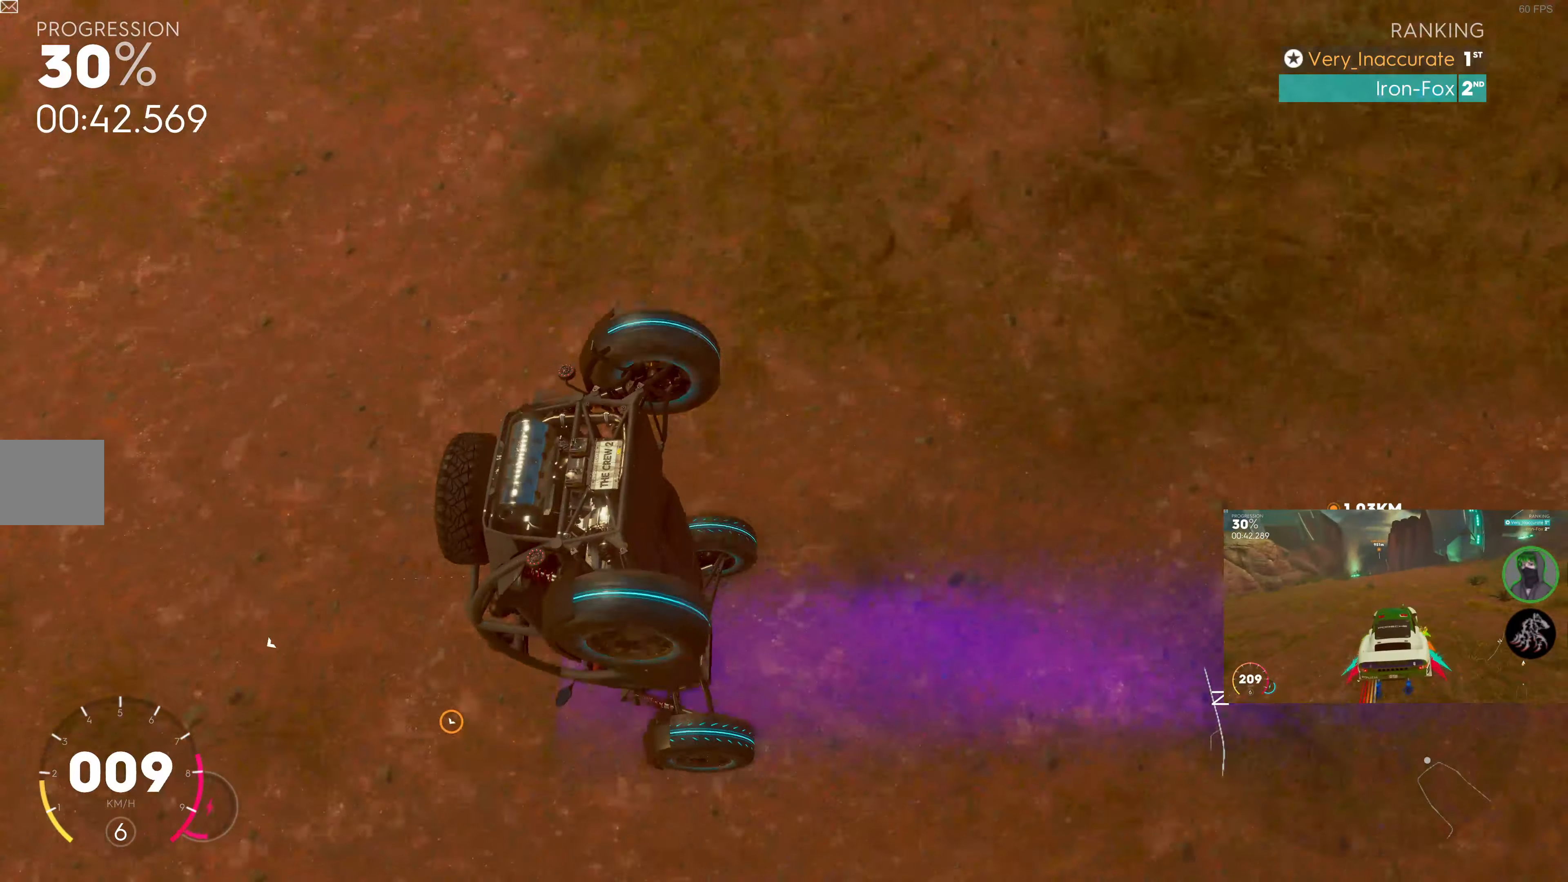
{"buttons": ["R2"], "left_stick": "center", "right_stick": "center", "events": []}
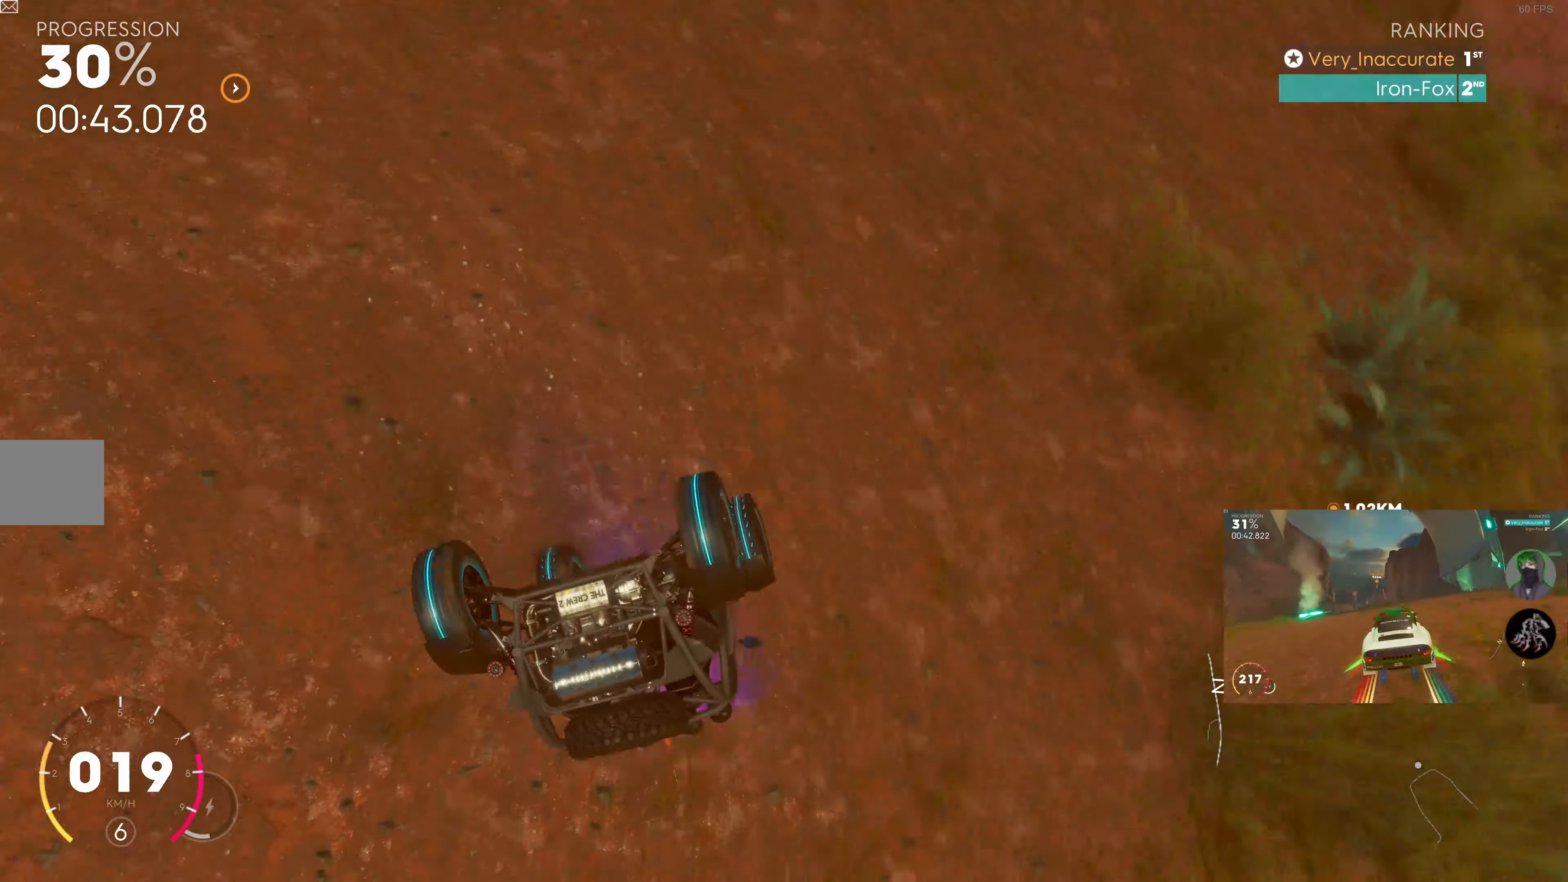
{"buttons": [], "left_stick": "center", "right_stick": "center", "events": [[200, "R2", "up"]]}
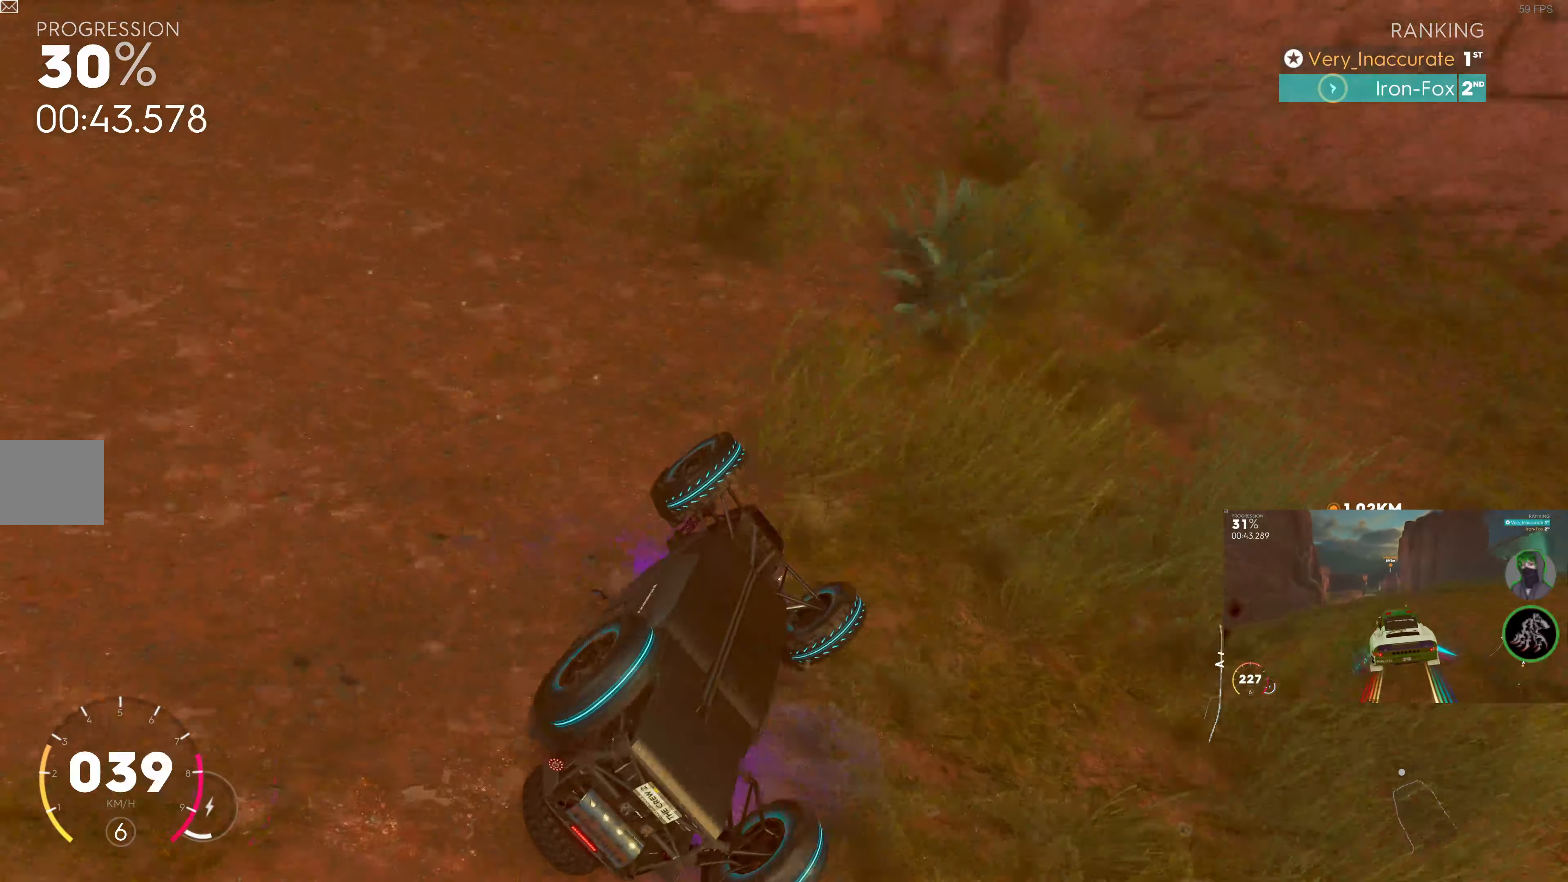
{"buttons": [], "left_stick": "center", "right_stick": "center", "events": []}
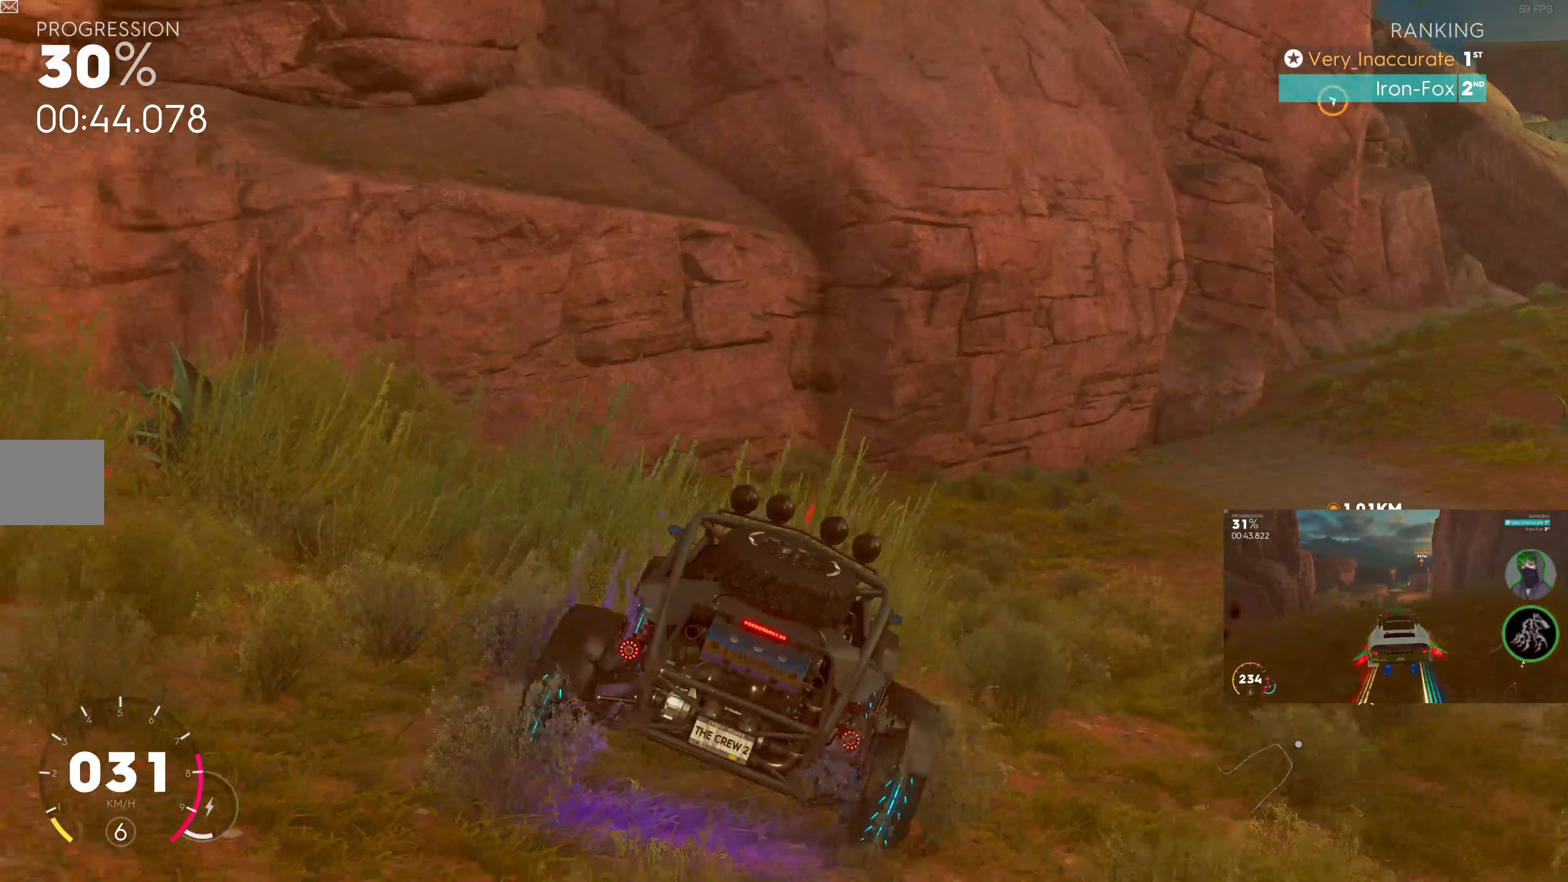
{"buttons": ["R2"], "left_stick": "right", "right_stick": "center", "events": [[383, "R2", "down"], [450, "left_stick", "right"]]}
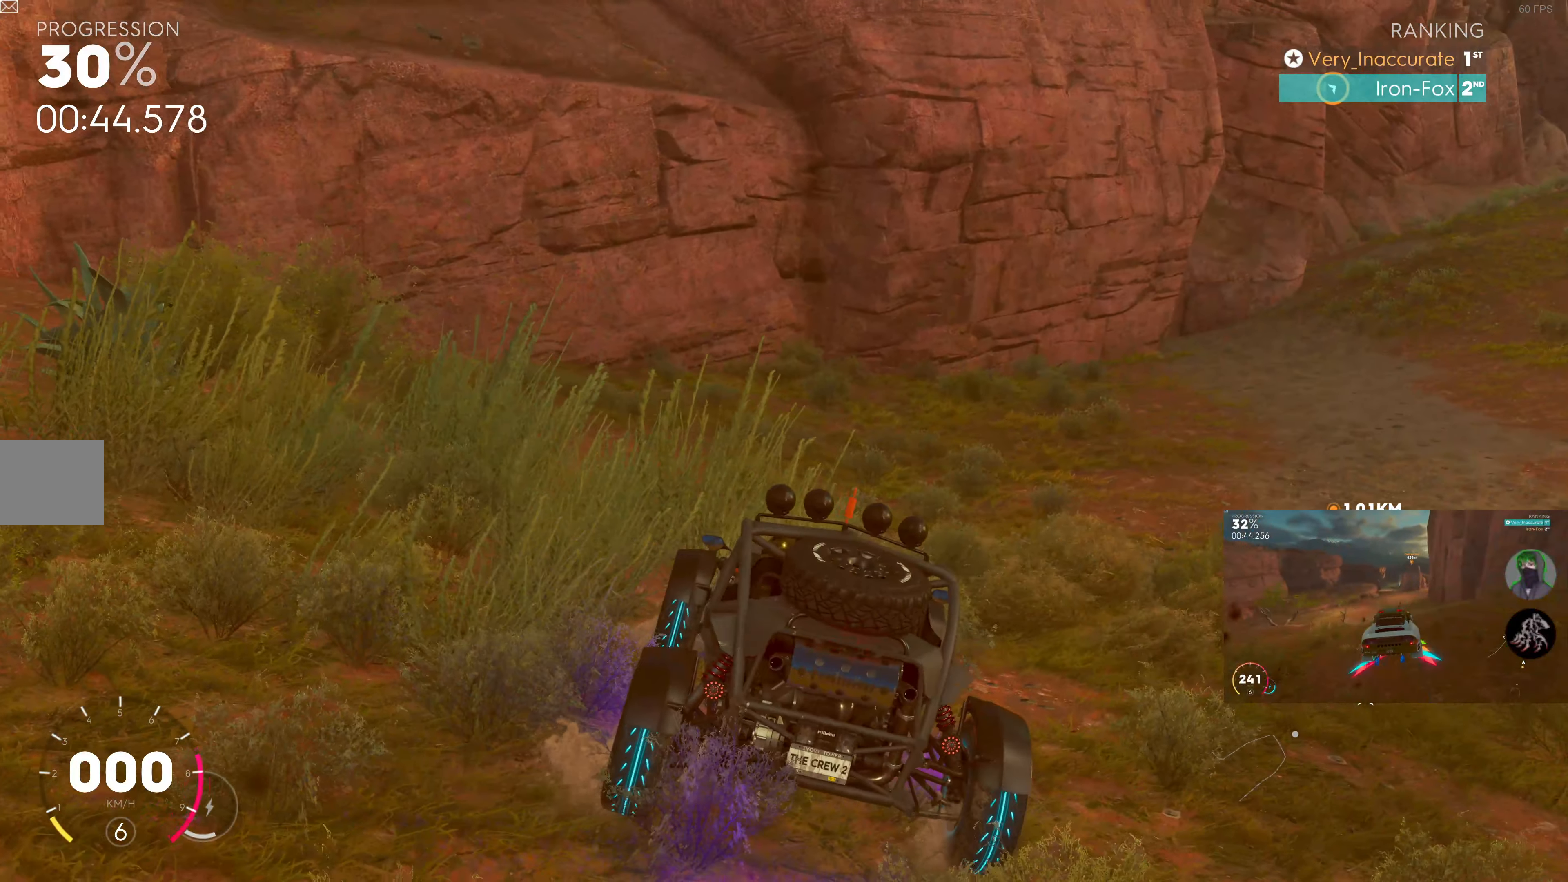
{"buttons": ["R2"], "left_stick": "right", "right_stick": "center", "events": []}
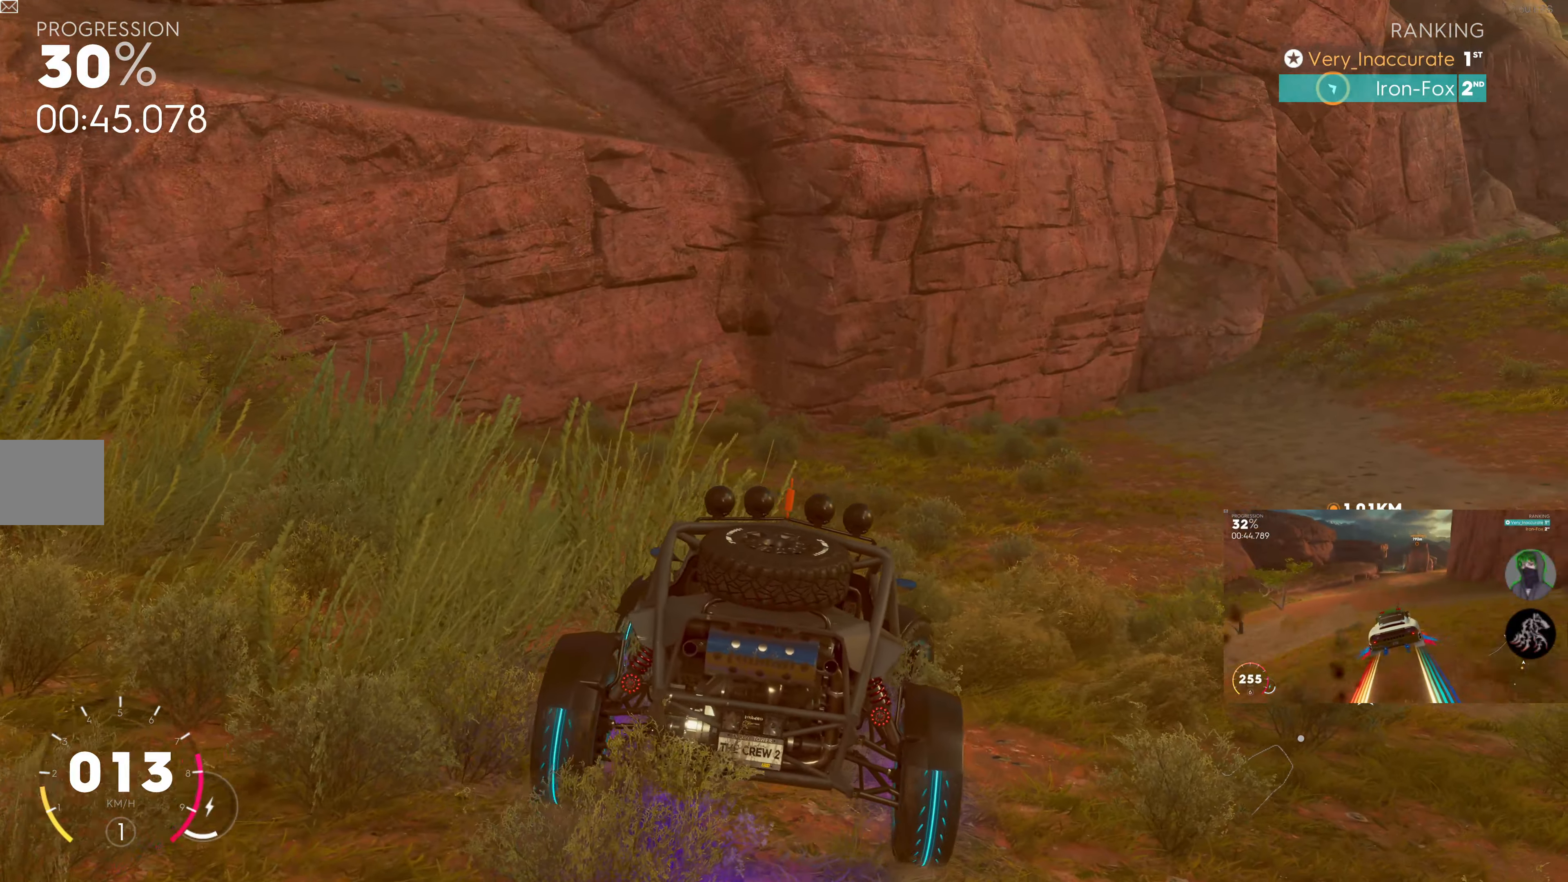
{"buttons": ["R2"], "left_stick": "right", "right_stick": "center", "events": []}
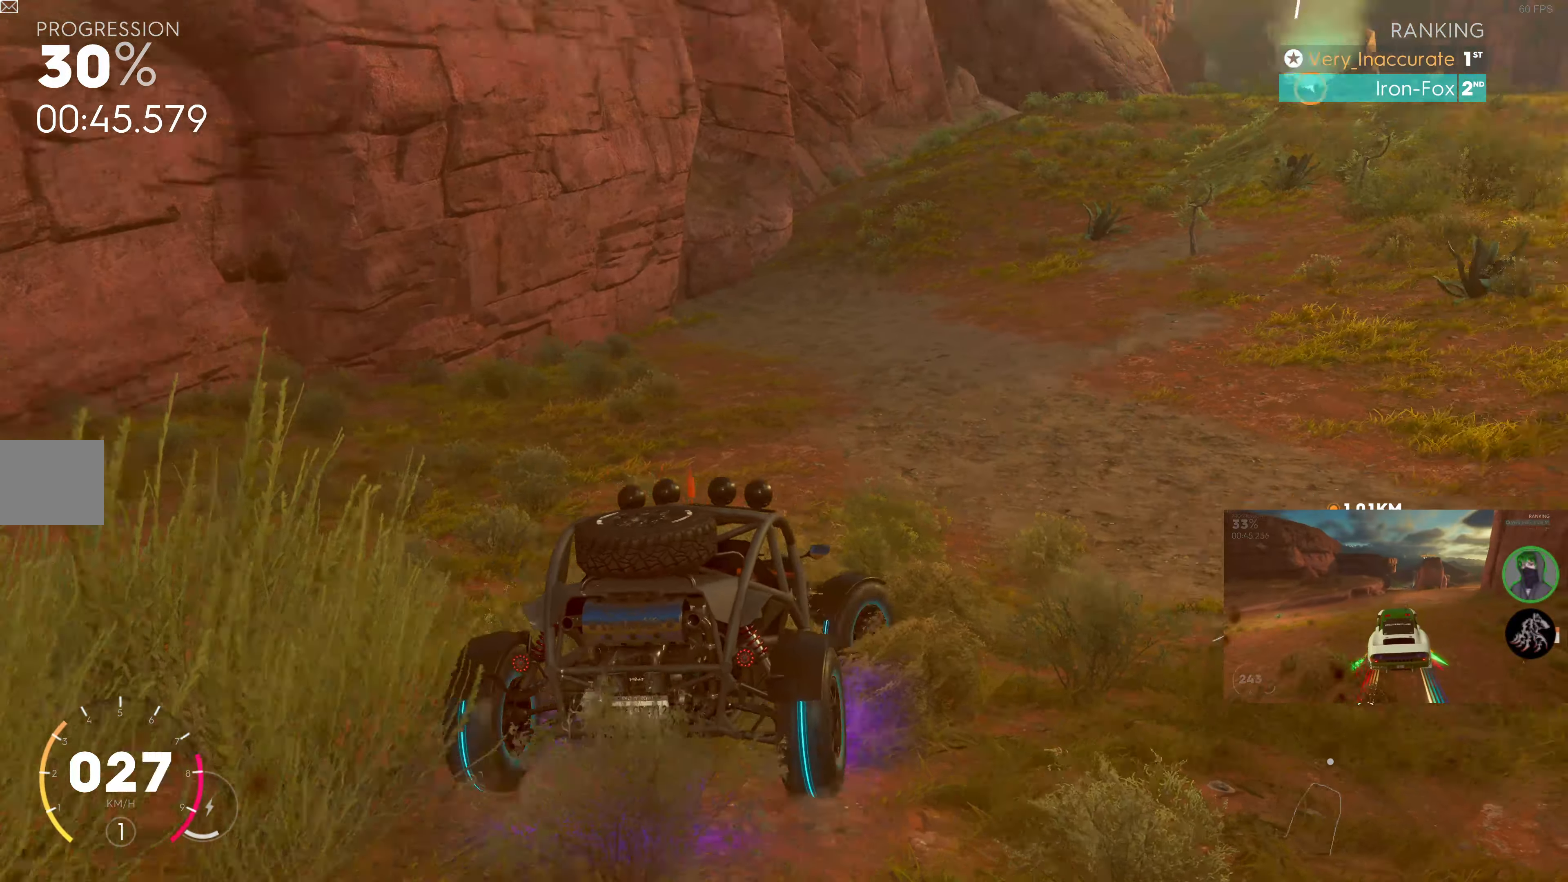
{"buttons": [], "left_stick": "center", "right_stick": "center", "events": [[216, "R2", "up"], [216, "left_stick", "center"]]}
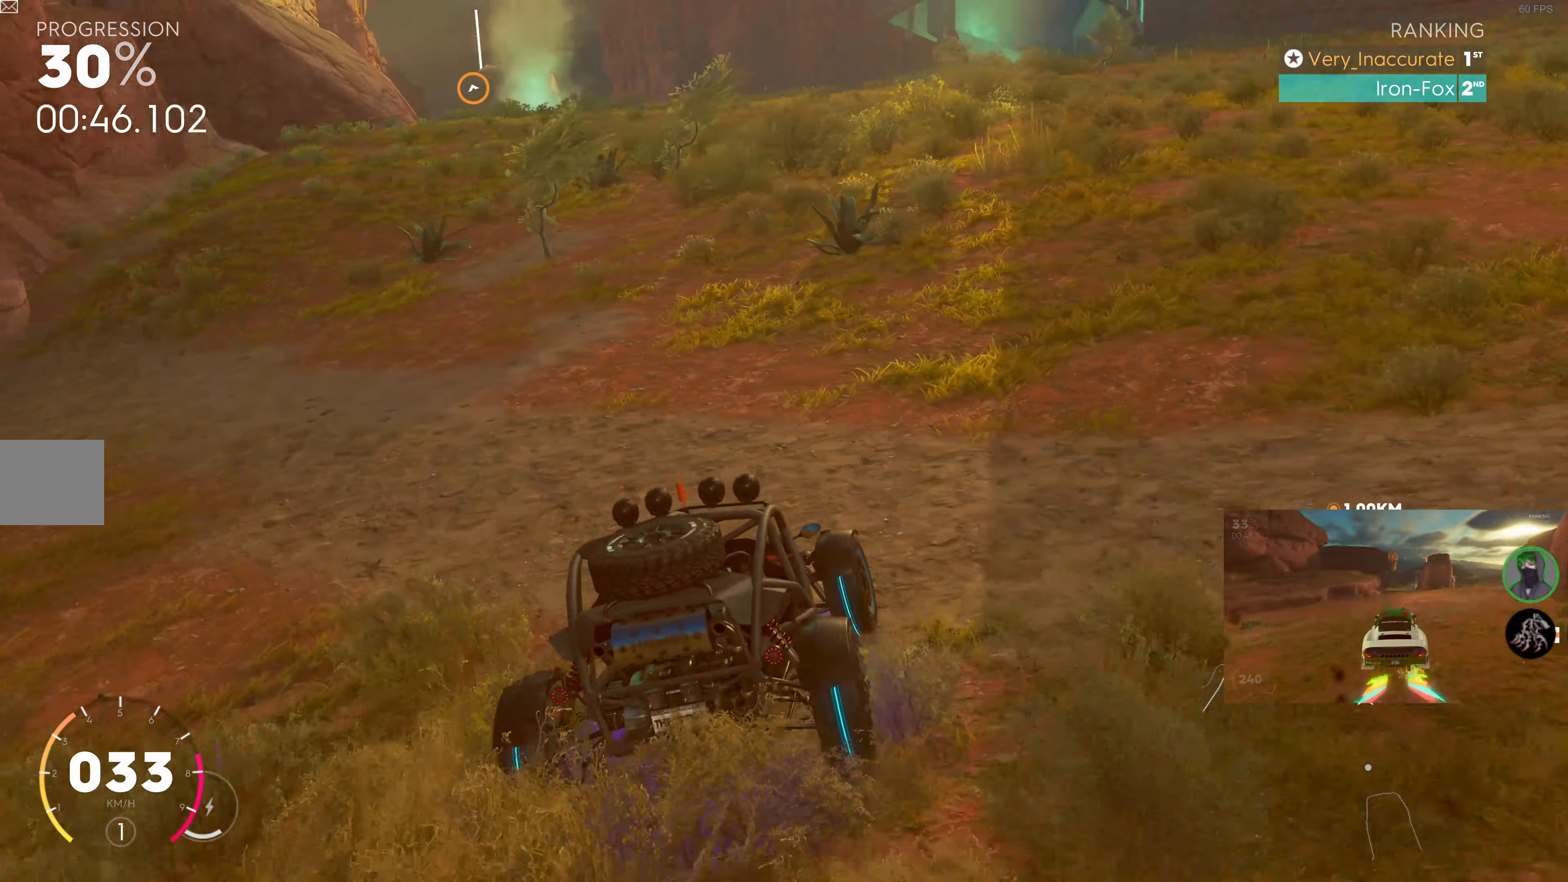
{"buttons": [], "left_stick": "left", "right_stick": "center", "events": [[450, "left_stick", "left"]]}
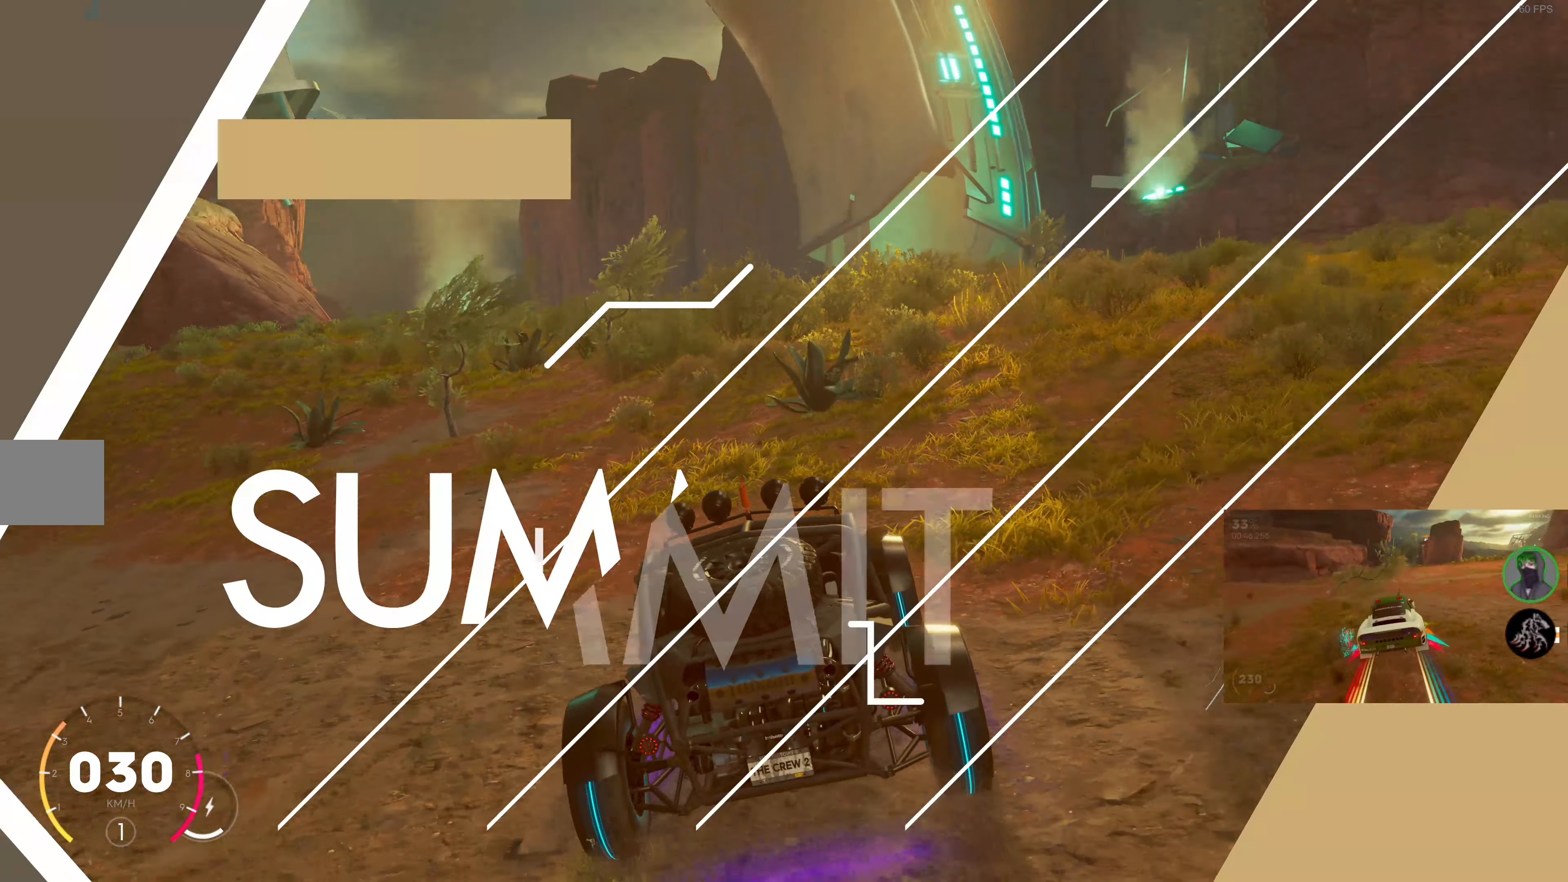
{"buttons": [], "left_stick": "left", "right_stick": "center", "events": []}
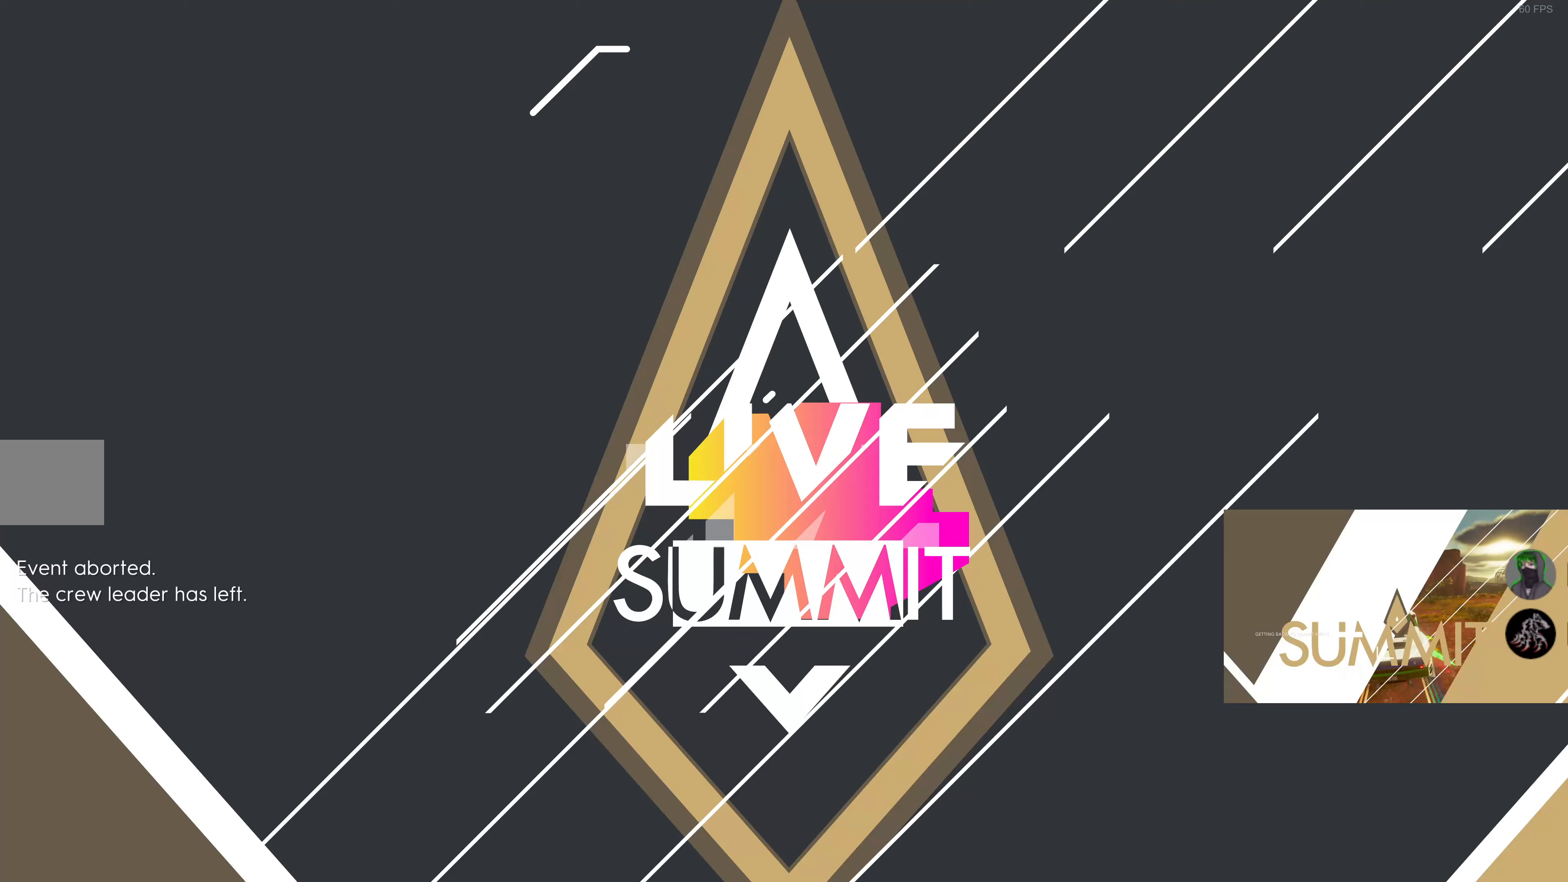
{"buttons": [], "left_stick": "center", "right_stick": "center", "events": [[33, "left_stick", "center"]]}
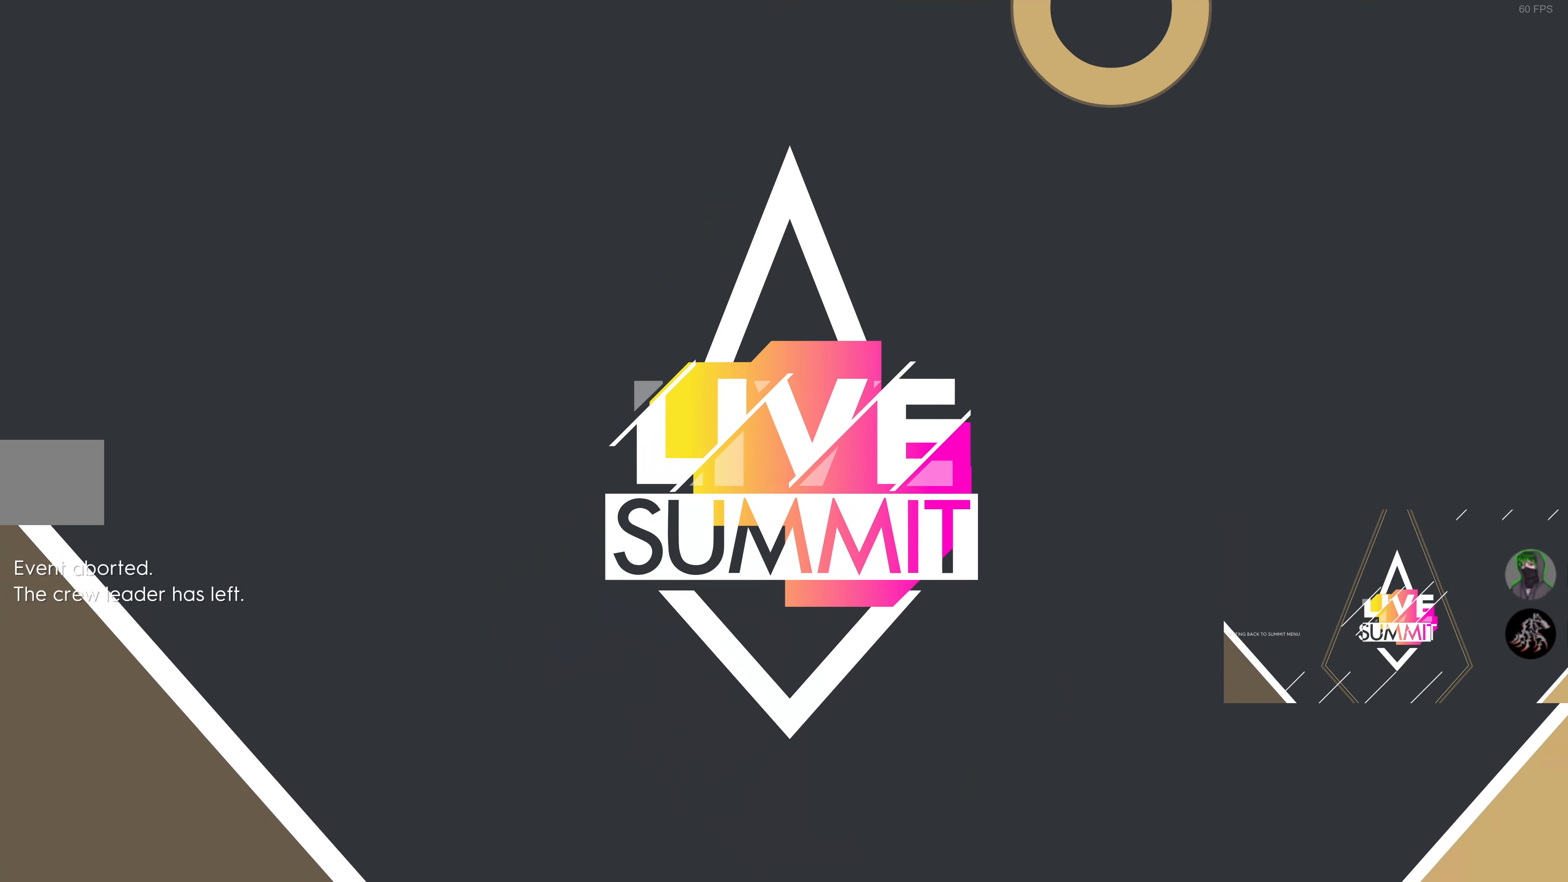
{"buttons": [], "left_stick": "center", "right_stick": "center", "events": []}
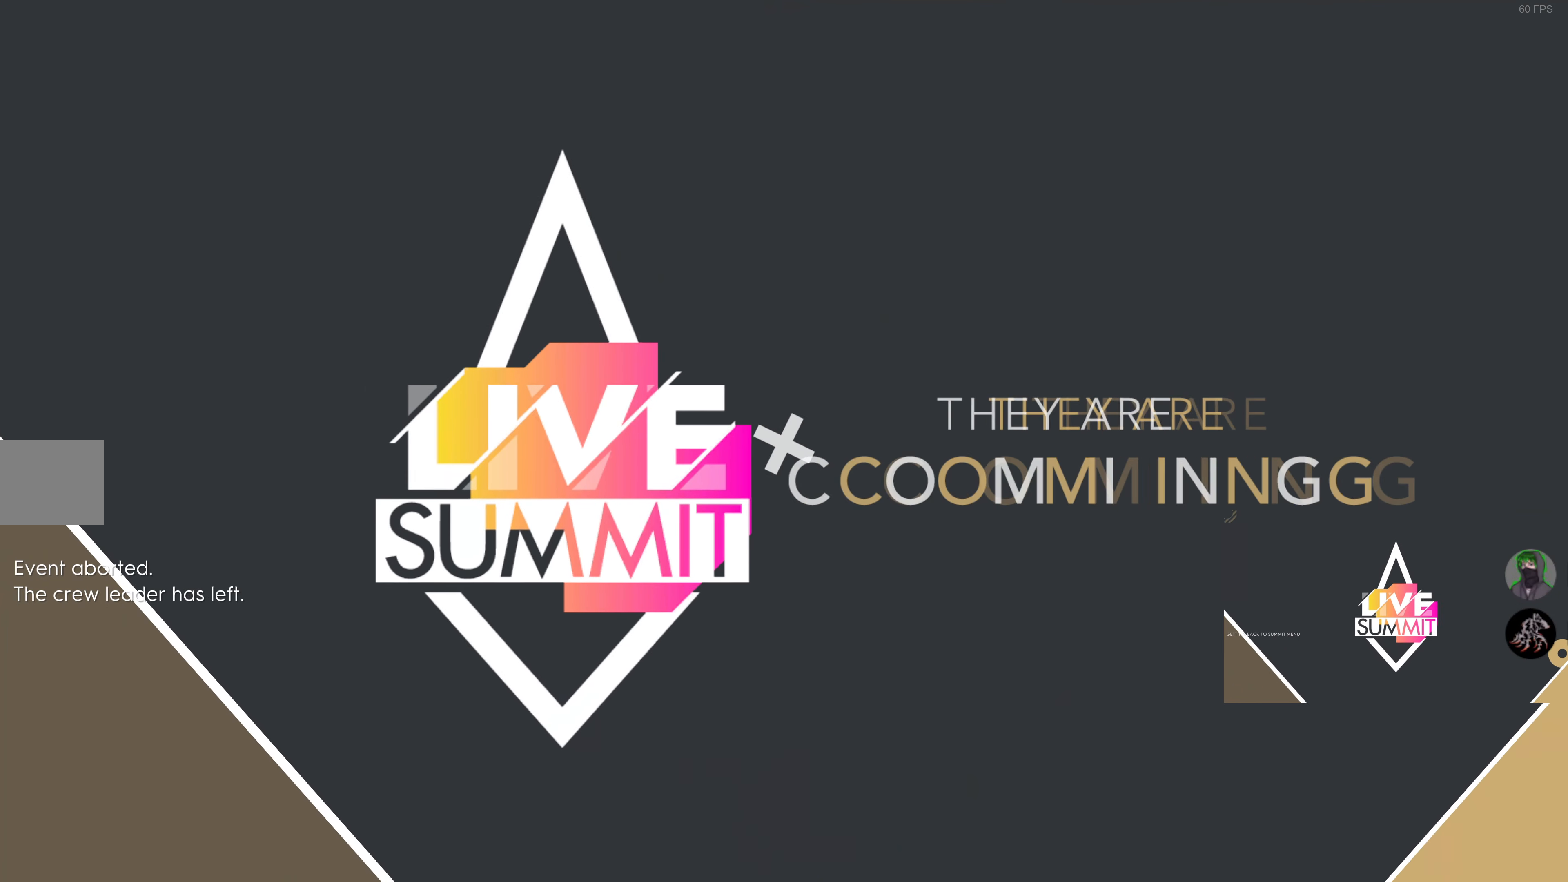
{"buttons": [], "left_stick": "center", "right_stick": "center", "events": [[33, "L1", "down"], [167, "L1", "up"]]}
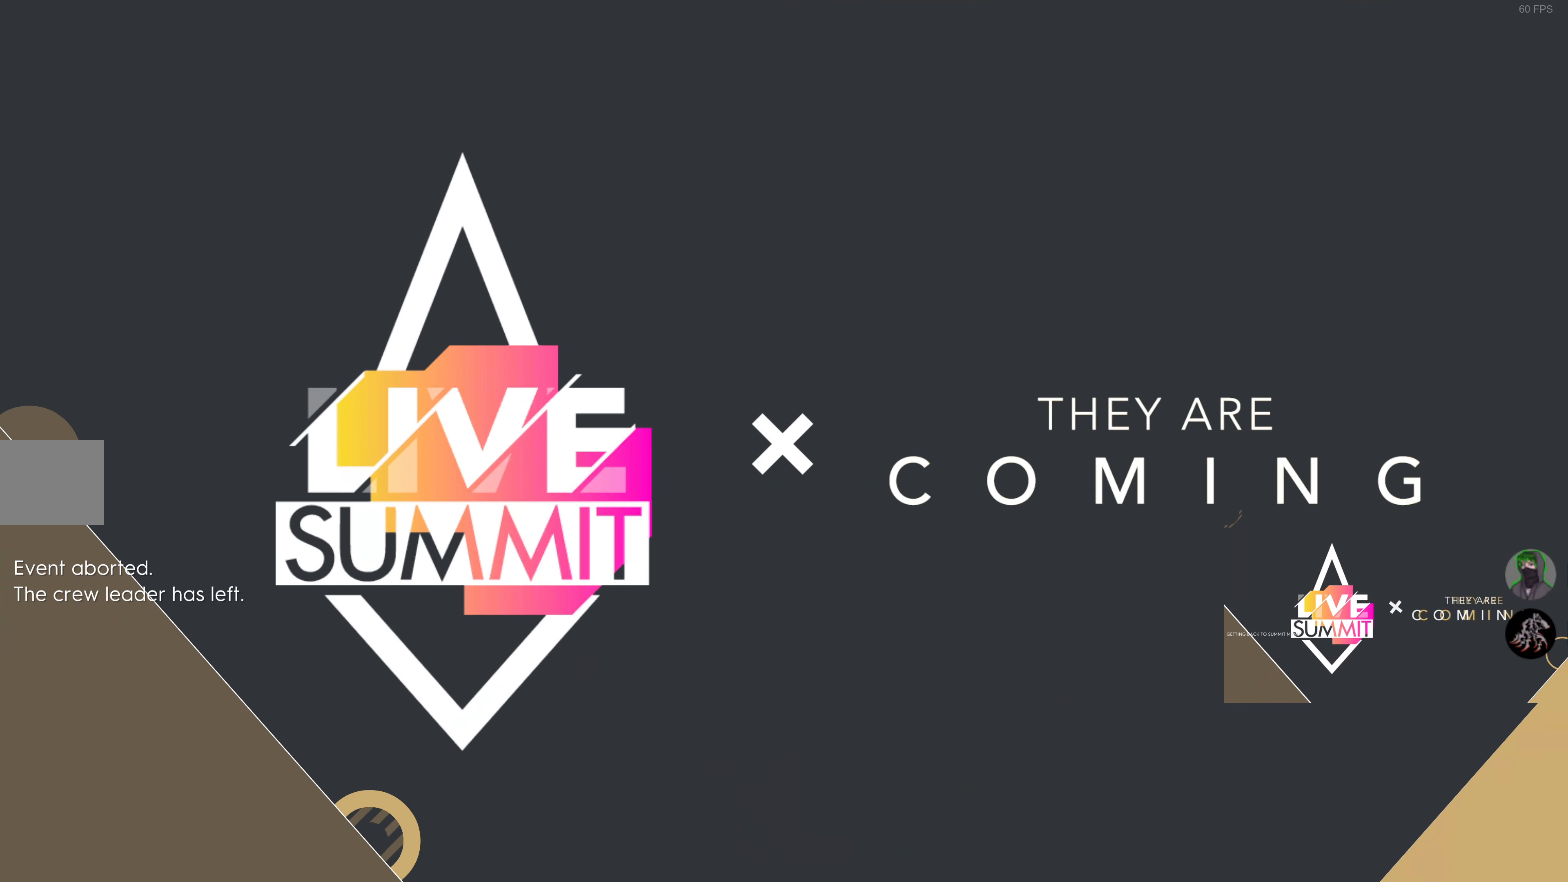
{"buttons": [], "left_stick": "center", "right_stick": "center", "events": []}
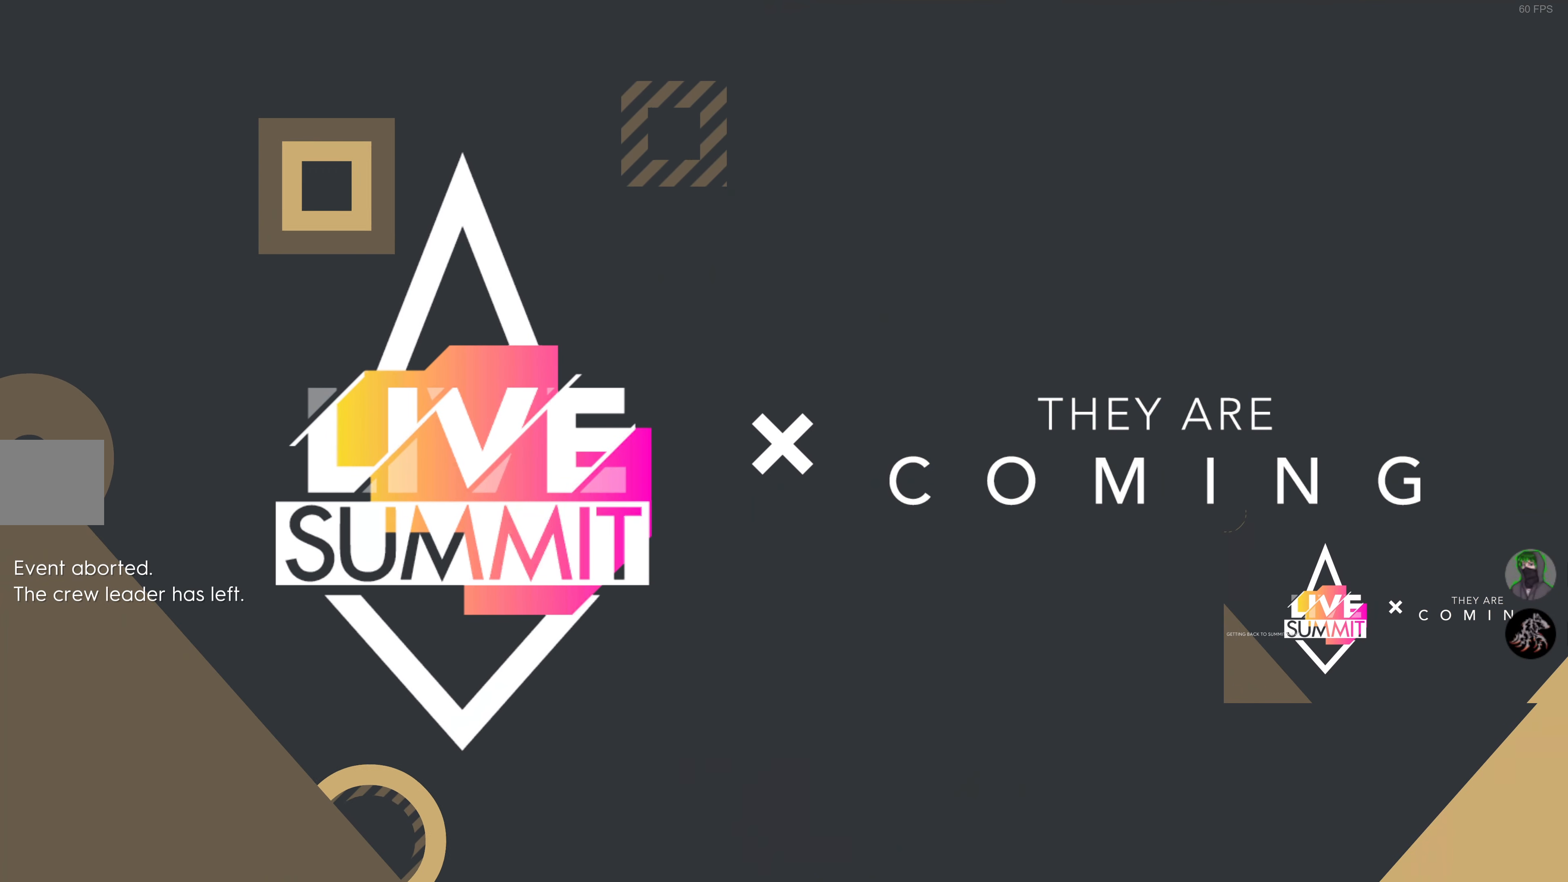
{"buttons": [], "left_stick": "center", "right_stick": "center", "events": []}
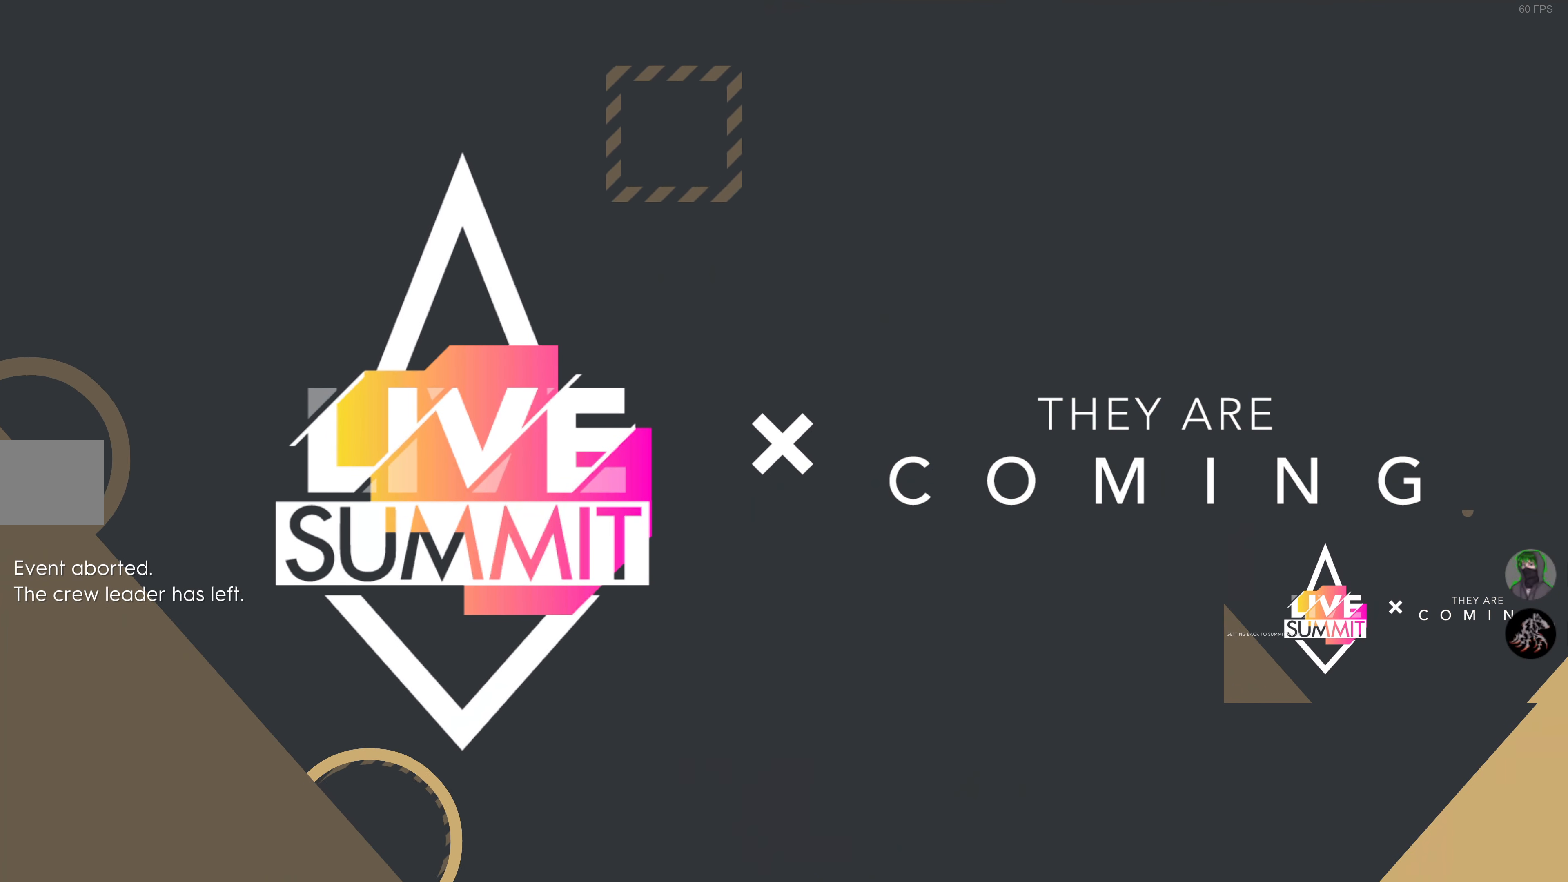
{"buttons": [], "left_stick": "center", "right_stick": "center", "events": []}
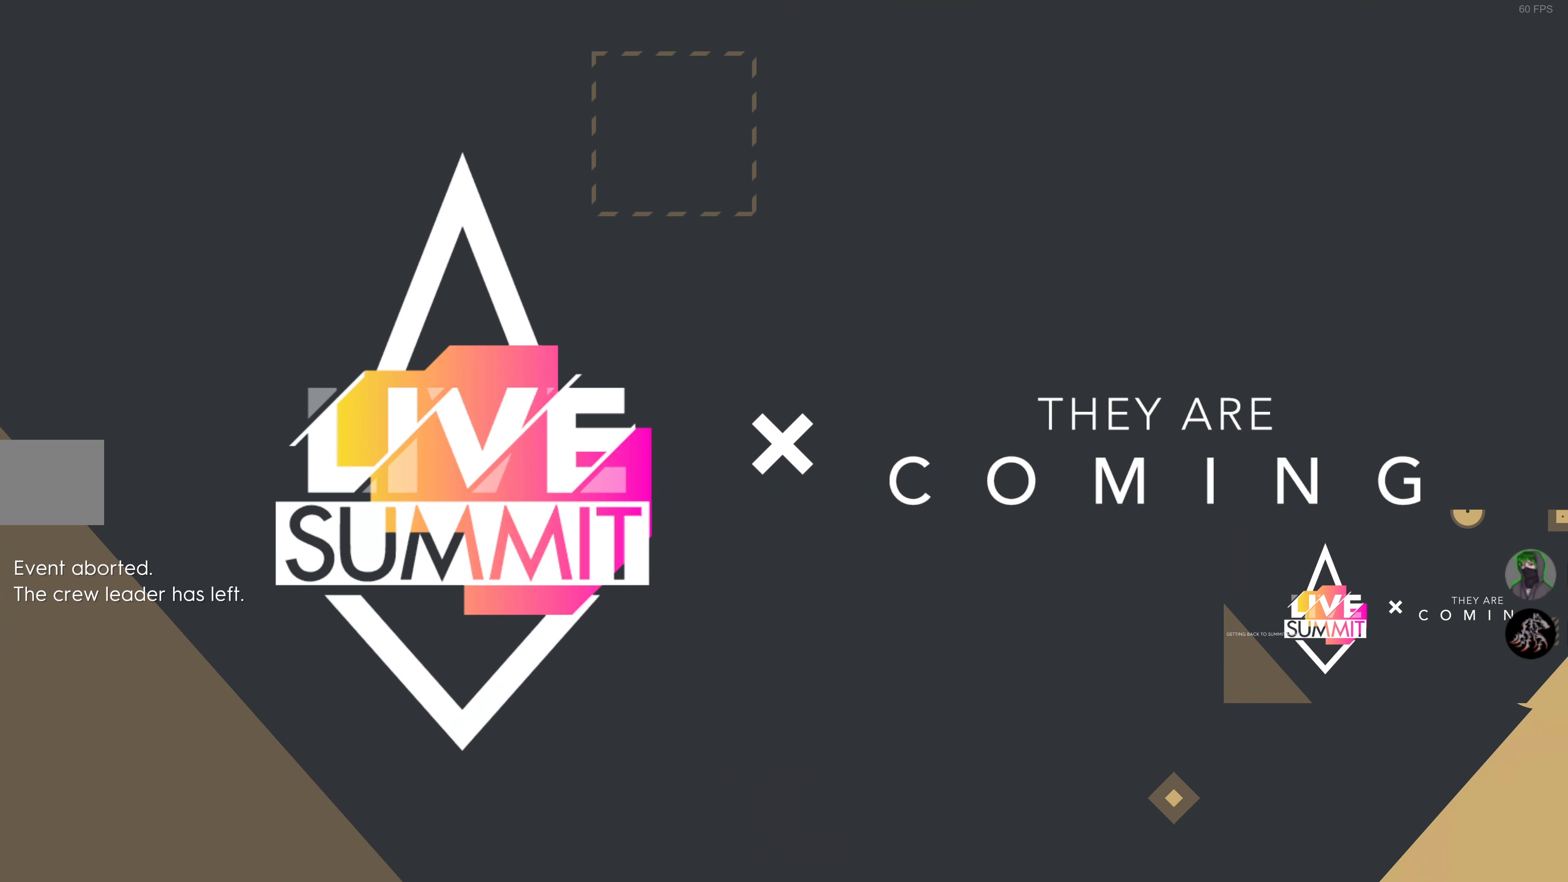
{"buttons": [], "left_stick": "center", "right_stick": "center", "events": []}
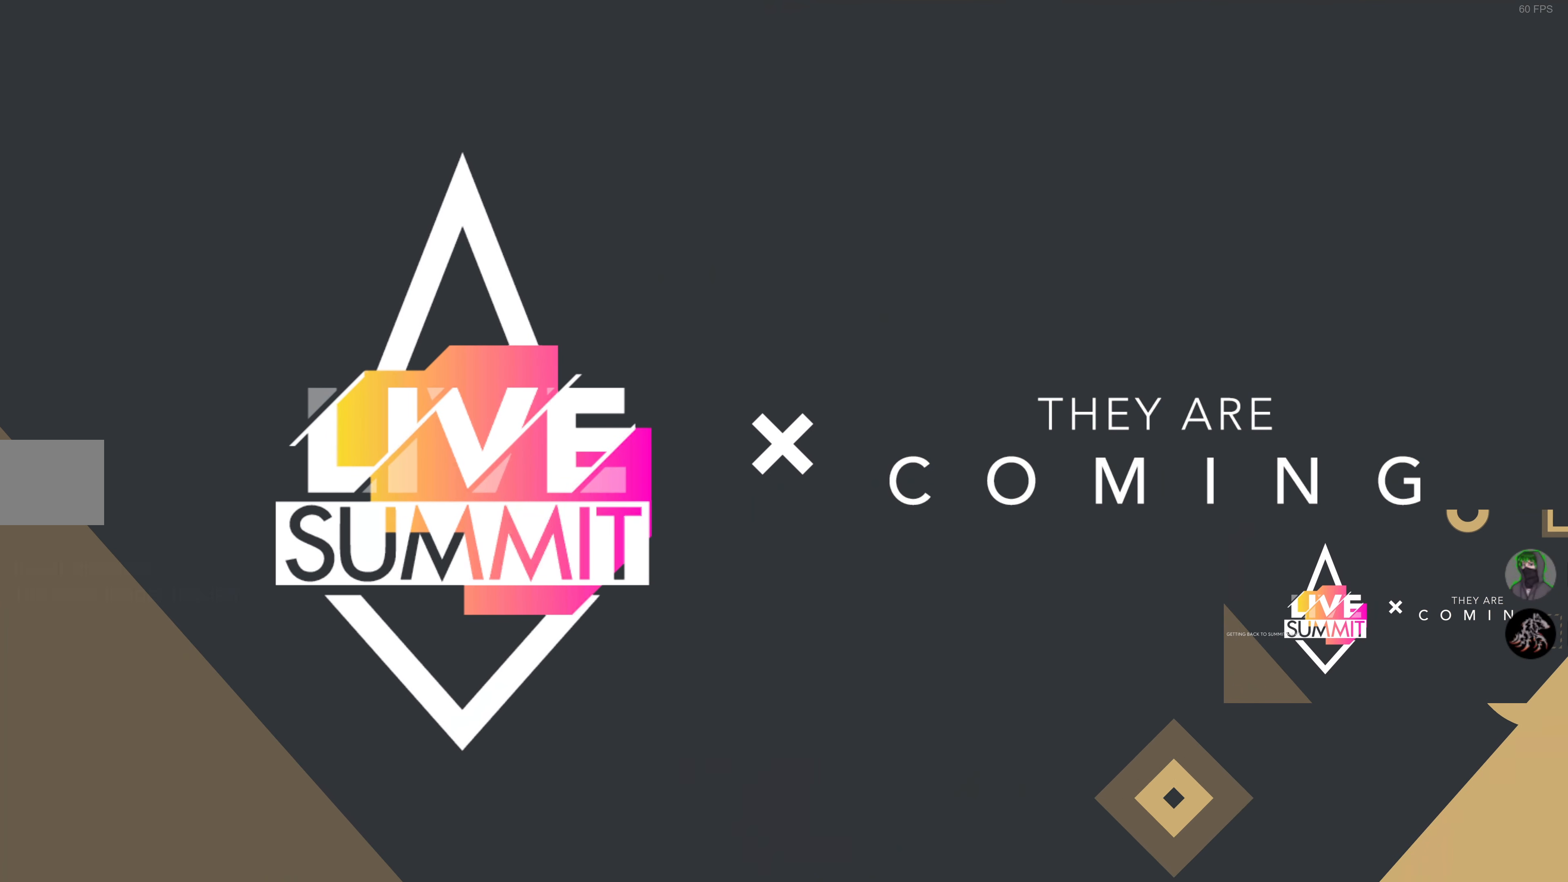
{"buttons": [], "left_stick": "center", "right_stick": "center", "events": []}
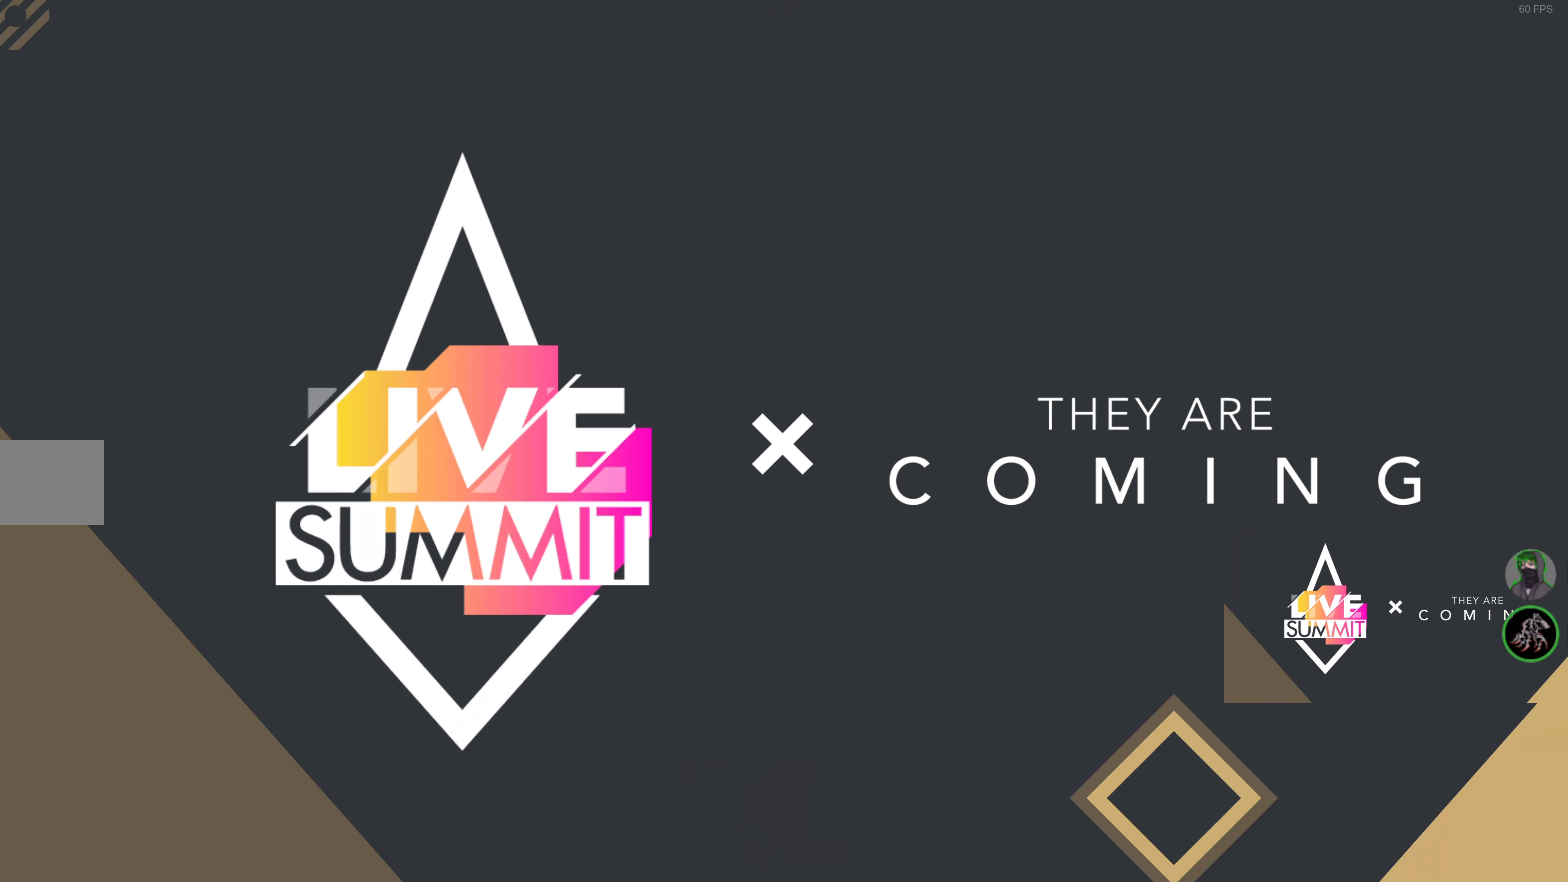
{"buttons": [], "left_stick": "center", "right_stick": "center", "events": []}
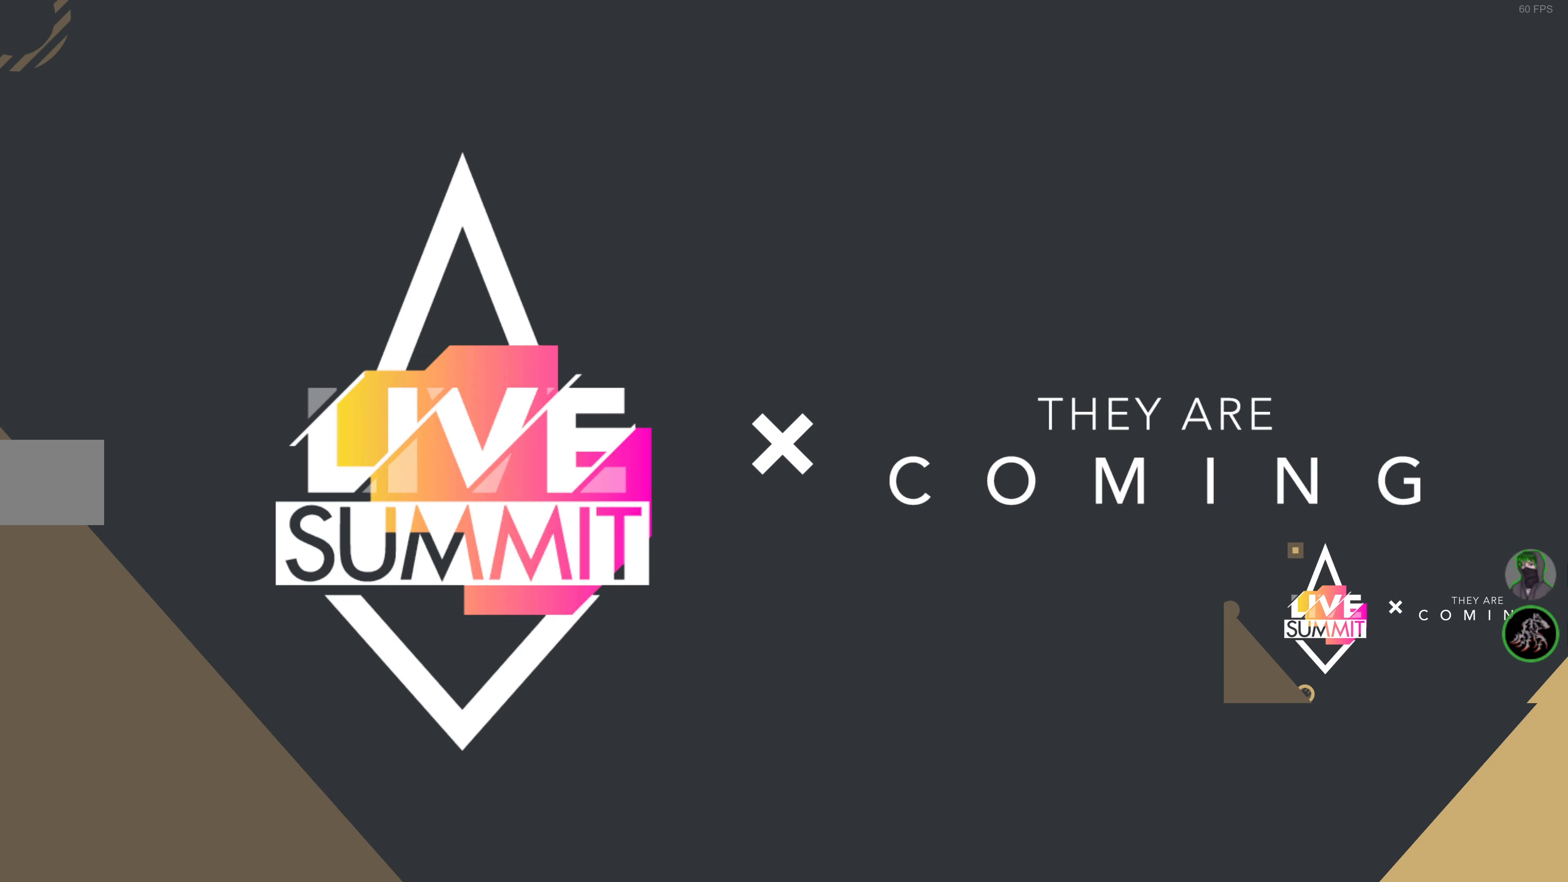
{"buttons": [], "left_stick": "center", "right_stick": "center", "events": []}
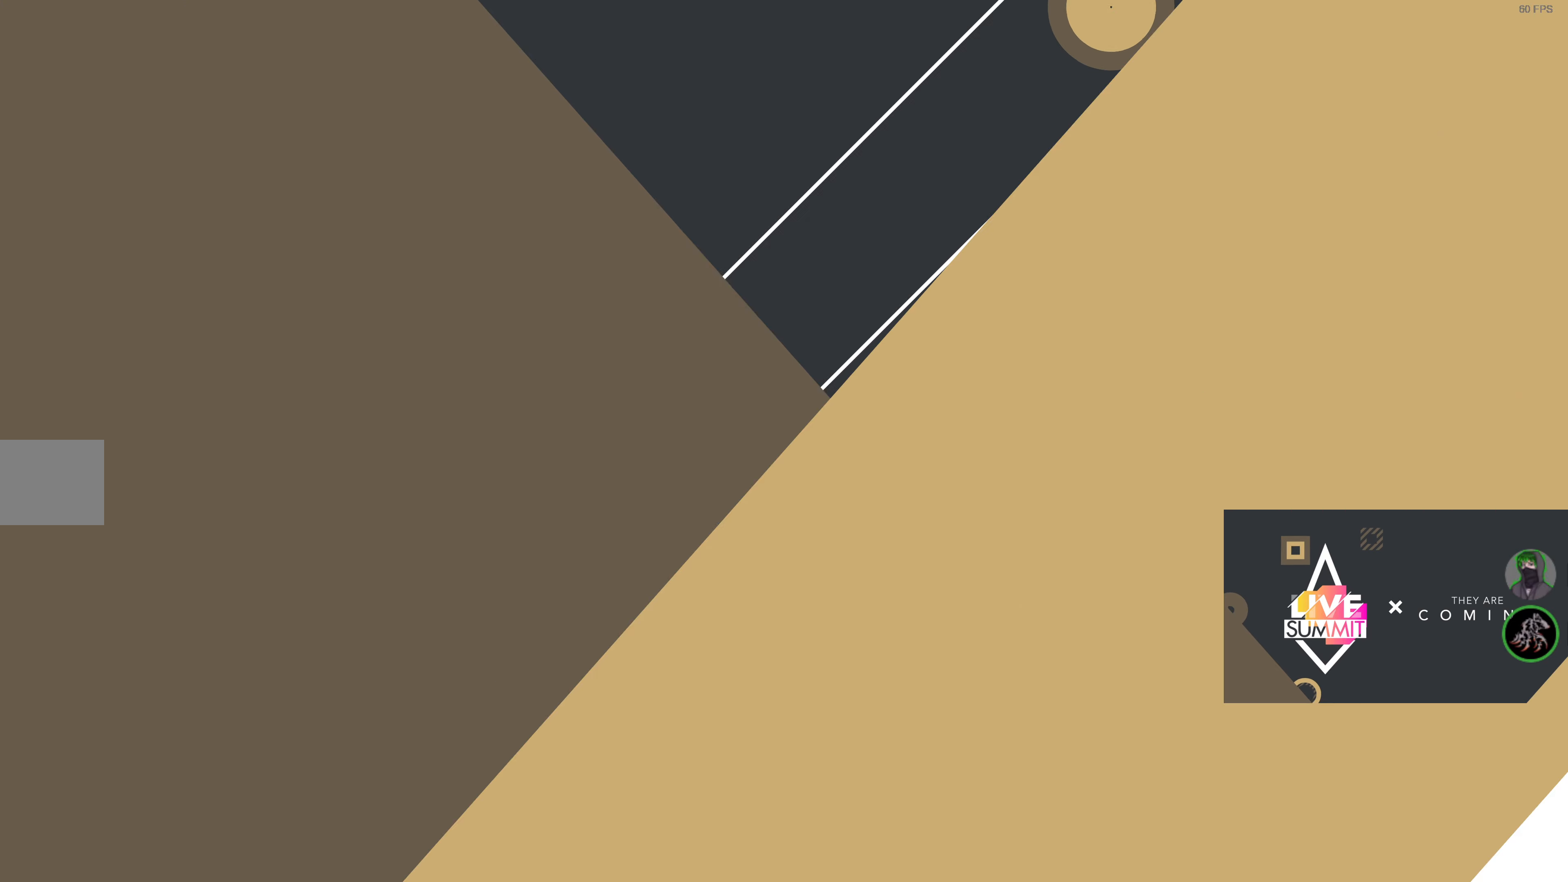
{"buttons": [], "left_stick": "center", "right_stick": "center", "events": []}
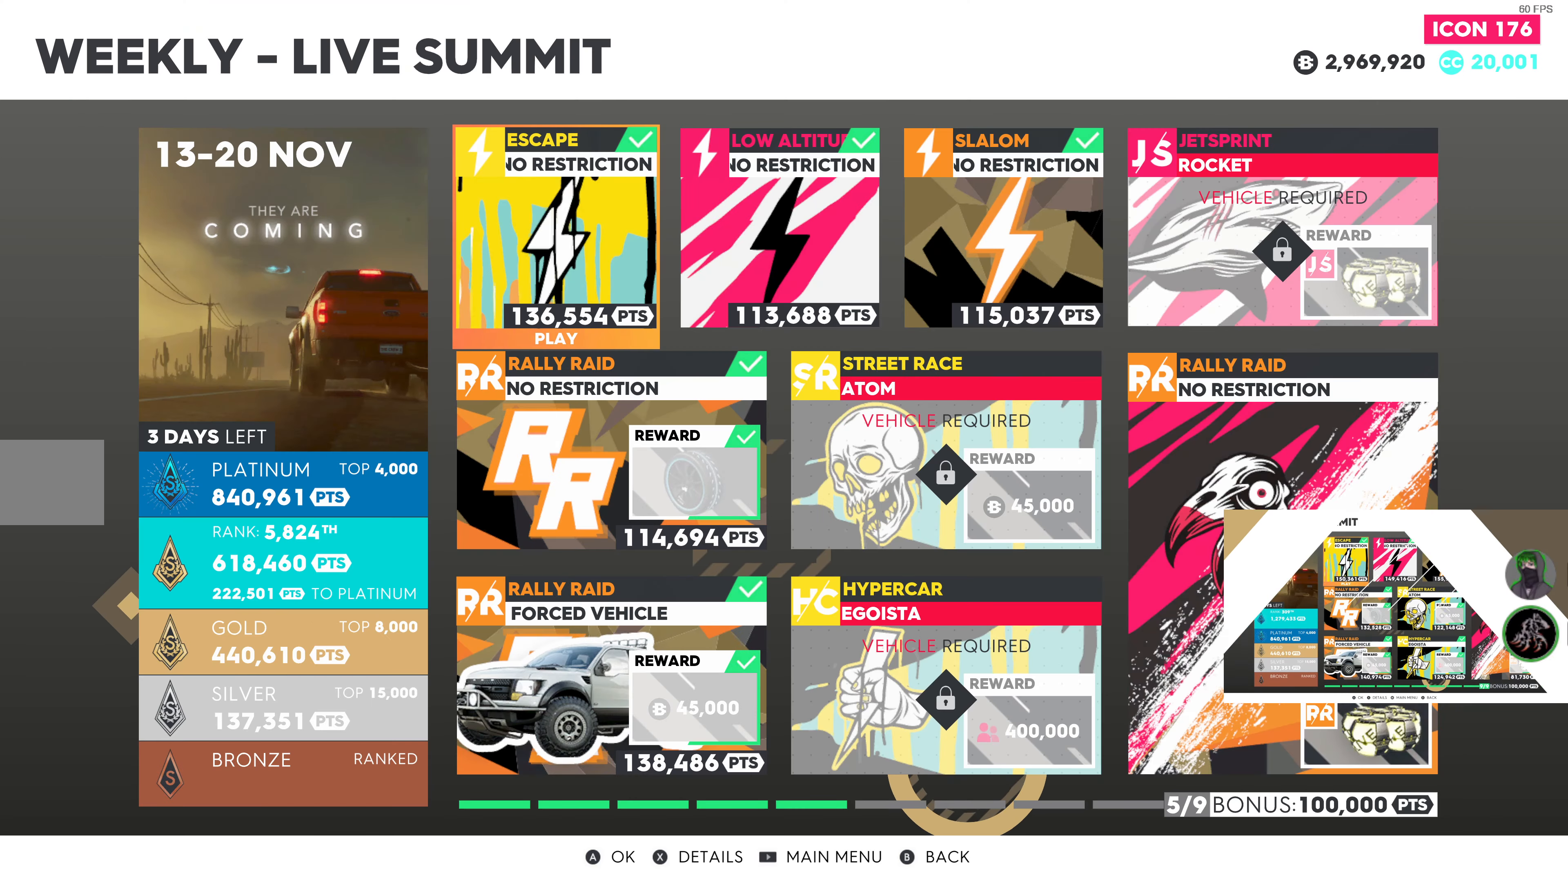
{"buttons": ["CIRCLE"], "left_stick": "center", "right_stick": "center", "events": [[484, "CIRCLE", "down"]]}
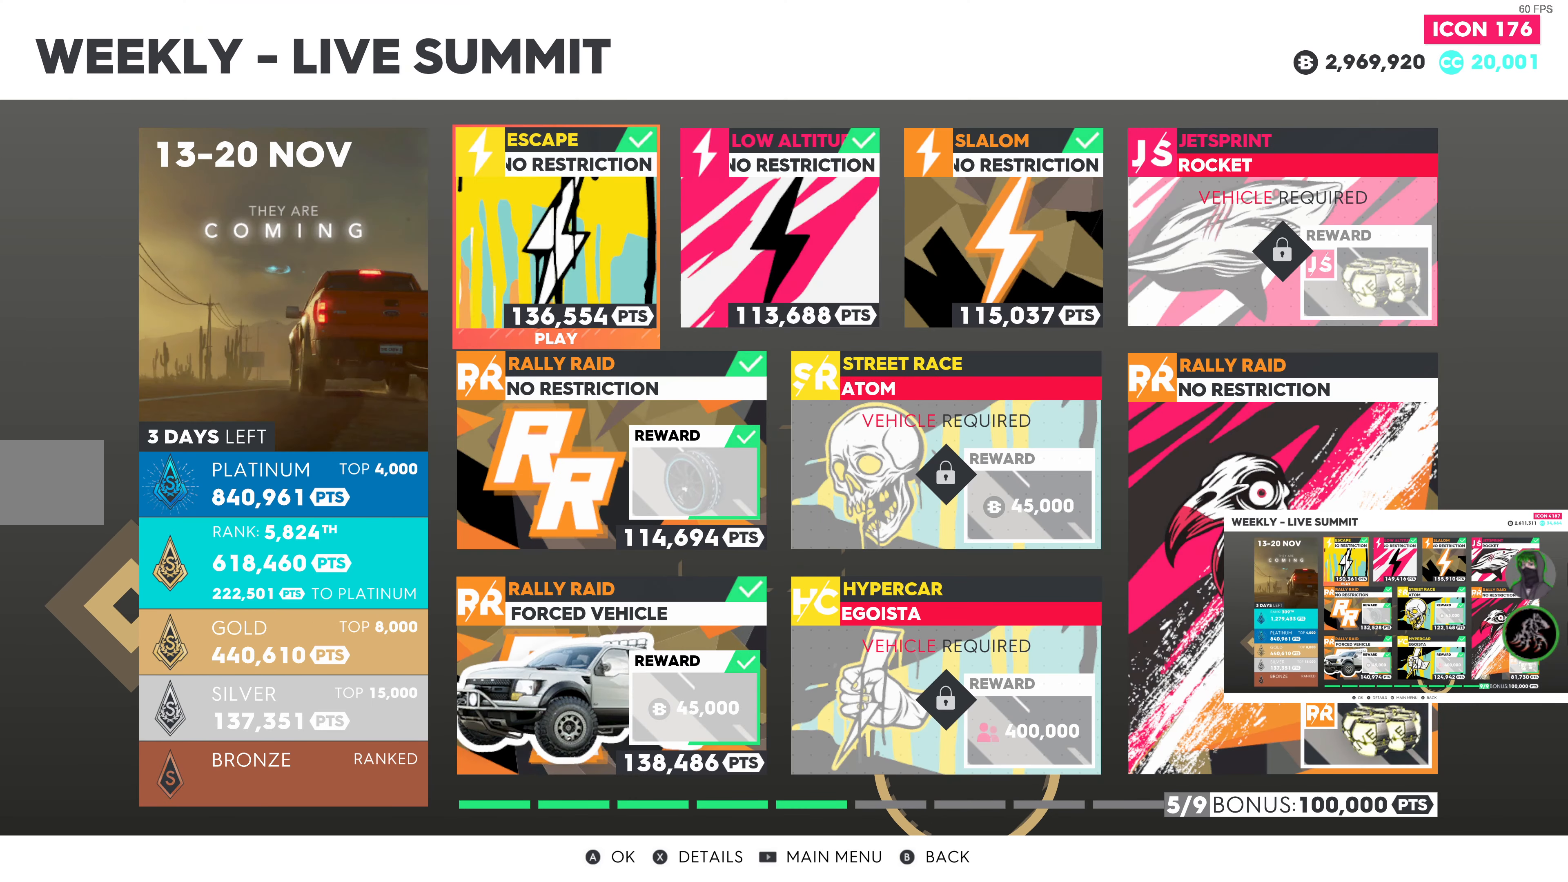
{"buttons": [], "left_stick": "center", "right_stick": "center", "events": [[250, "CIRCLE", "up"]]}